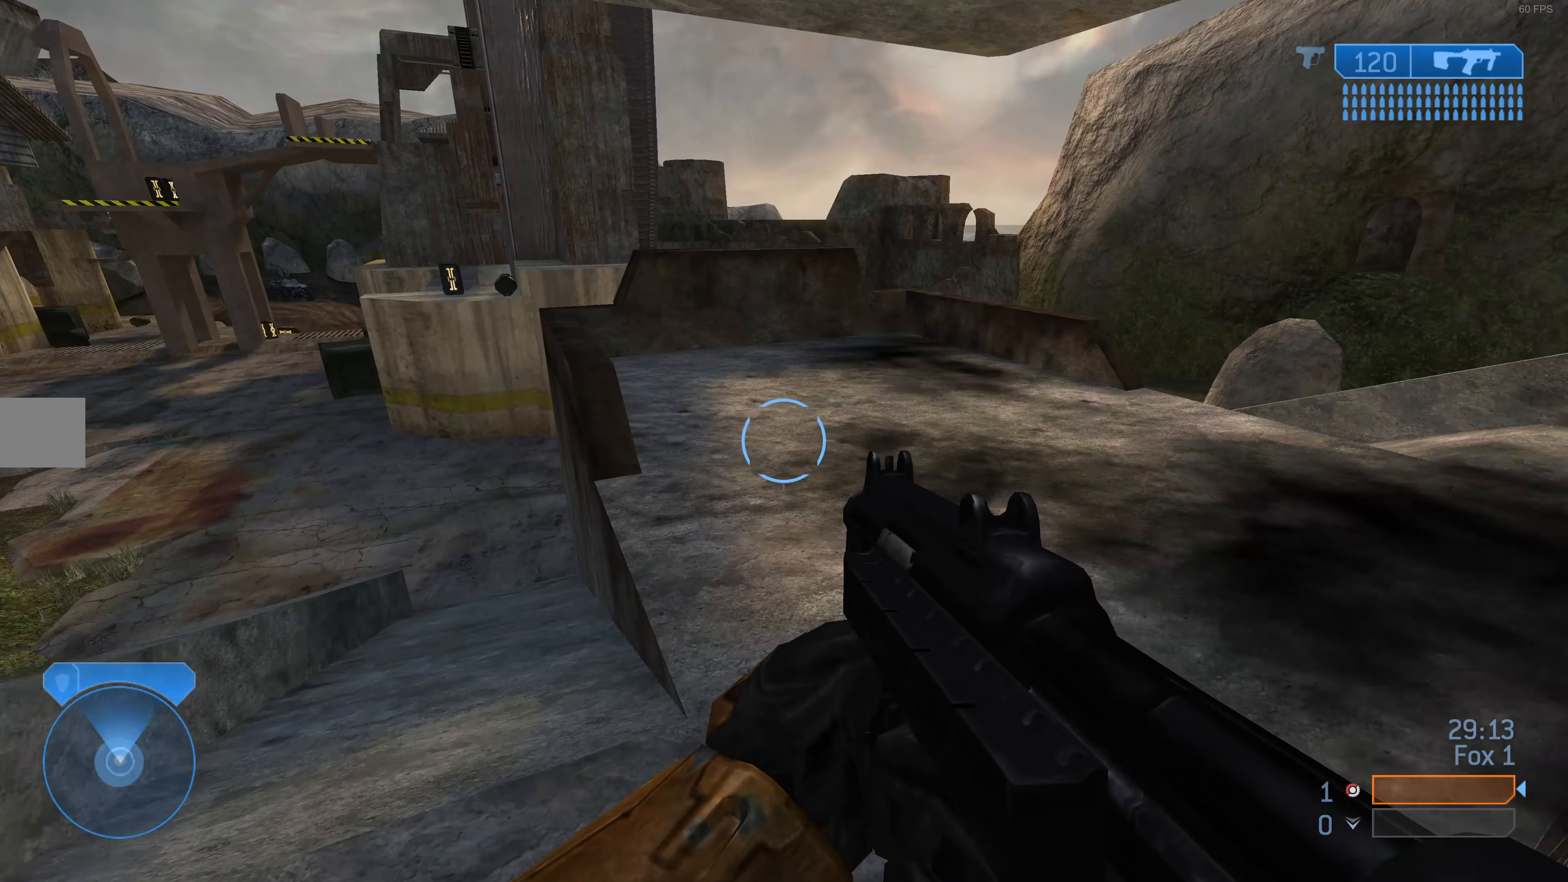
Gameplay with a controller (PlayStation layout); each line is a JSON object with the inputs held at the frame after it. "events" lists button and stick changes between this image and that frame as [ms after this image, input, new state], when the widget could be followed in between.
{"buttons": [], "left_stick": "up-right", "right_stick": "center", "events": [[34, "right_stick", "right"], [167, "right_stick", "center"], [367, "left_stick", "up-right"]]}
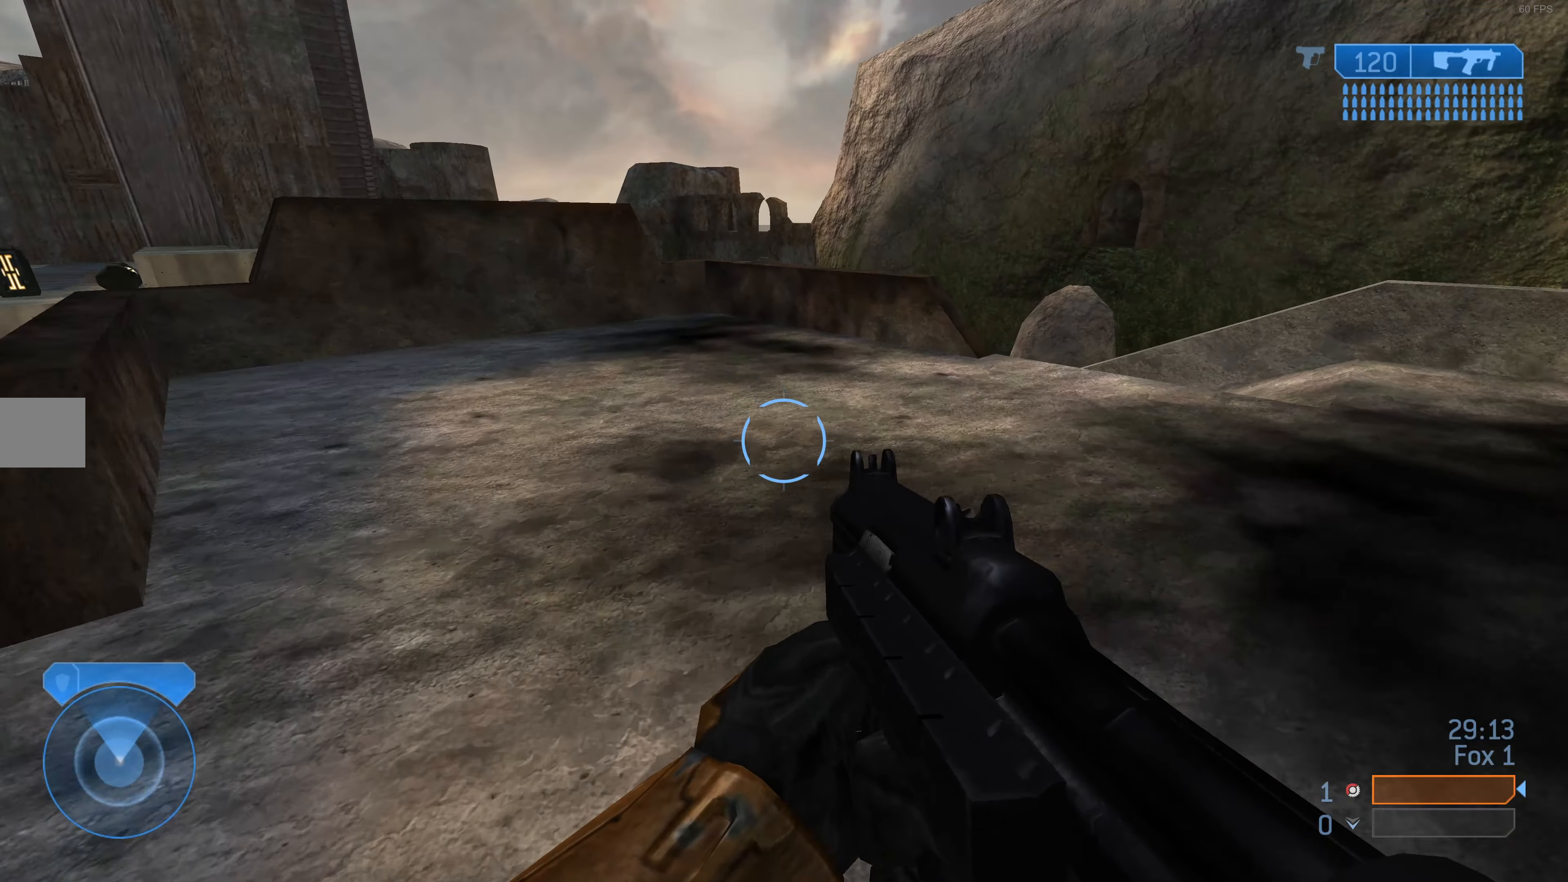
{"buttons": [], "left_stick": "up-right", "right_stick": "center", "events": []}
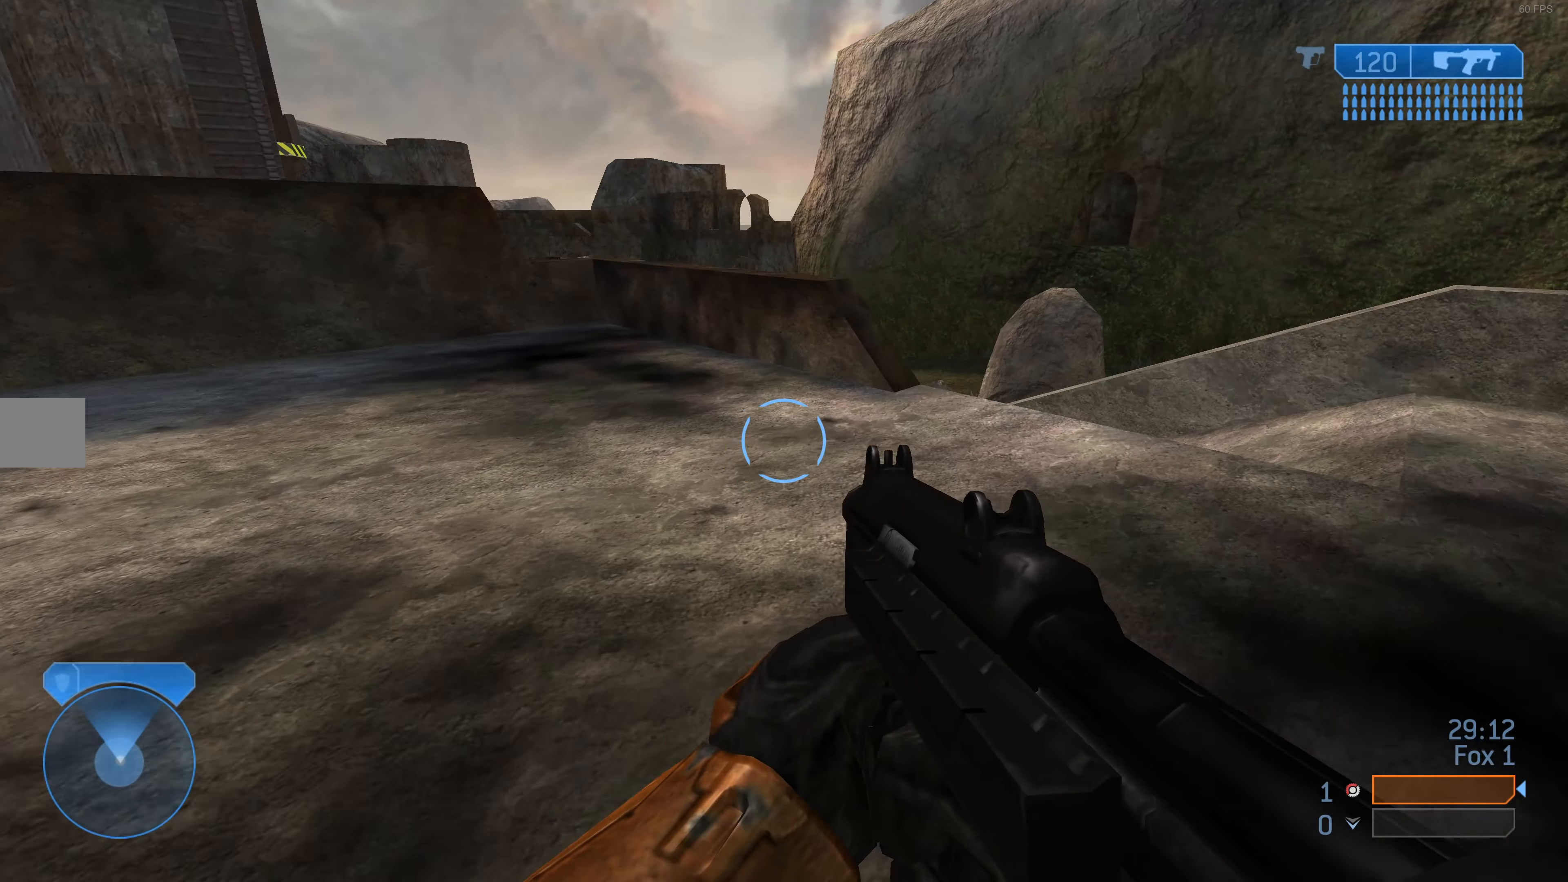
{"buttons": [], "left_stick": "up-right", "right_stick": "center", "events": [[267, "right_stick", "left"], [367, "right_stick", "center"]]}
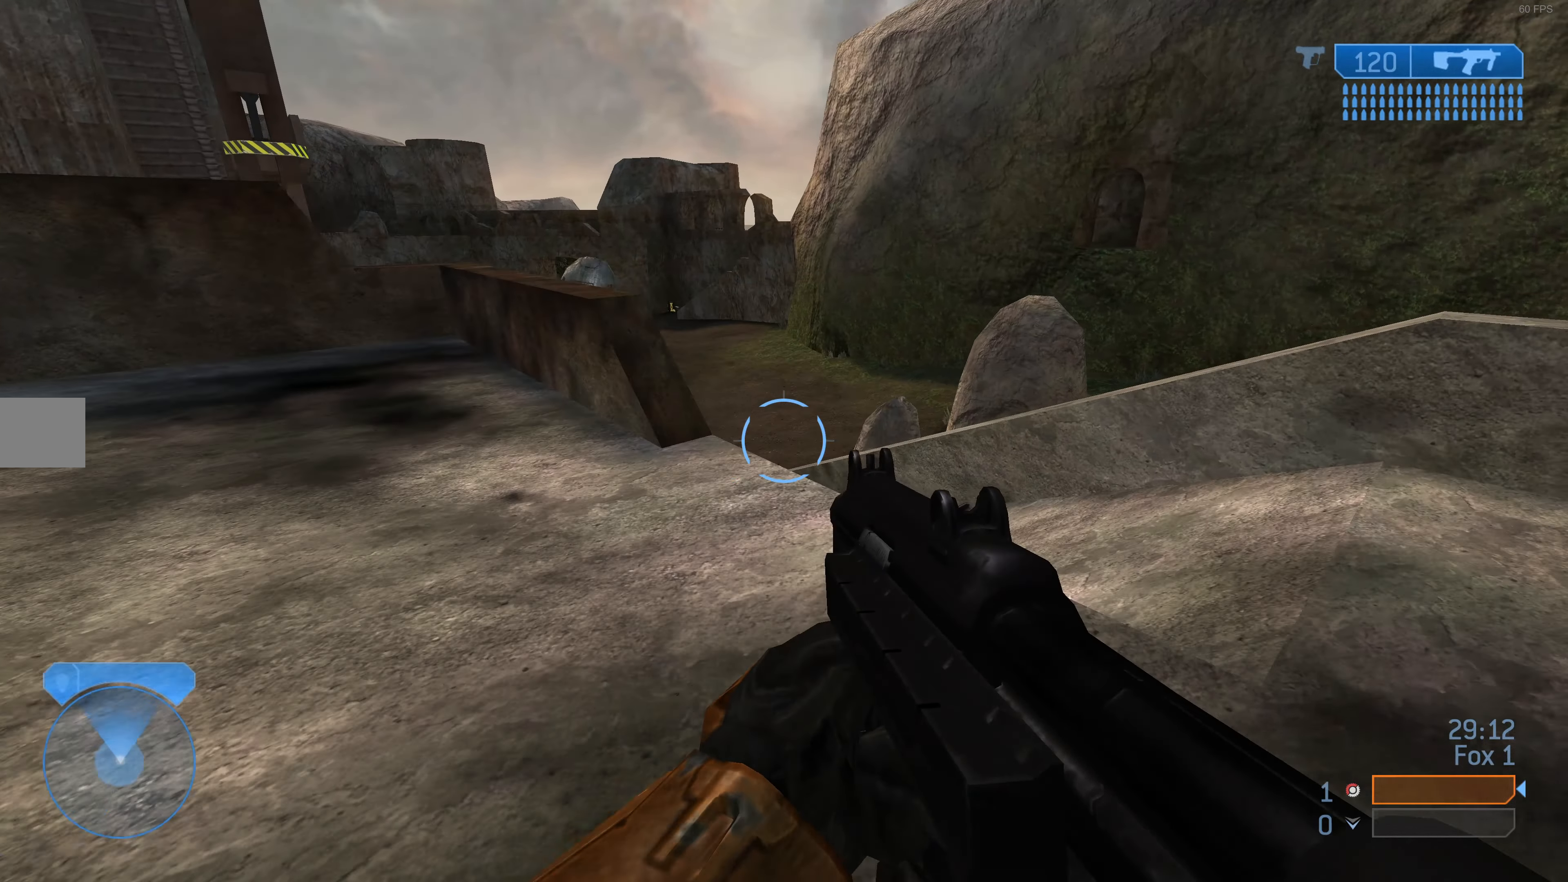
{"buttons": [], "left_stick": "up-right", "right_stick": "center", "events": [[67, "right_stick", "left"], [234, "right_stick", "center"]]}
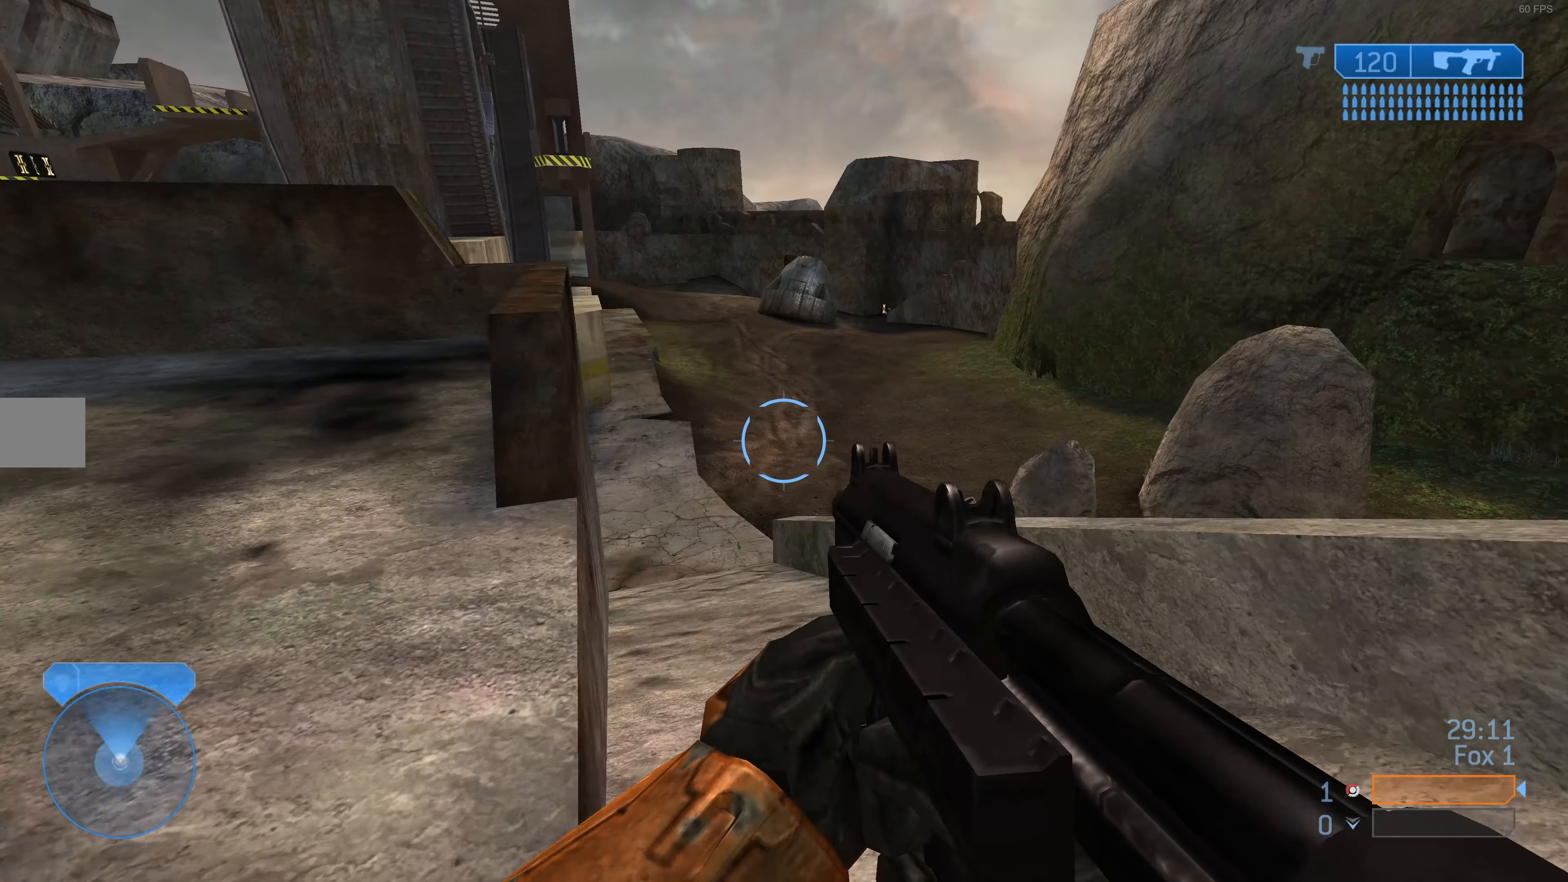
{"buttons": [], "left_stick": "up", "right_stick": "center", "events": [[34, "left_stick", "up"]]}
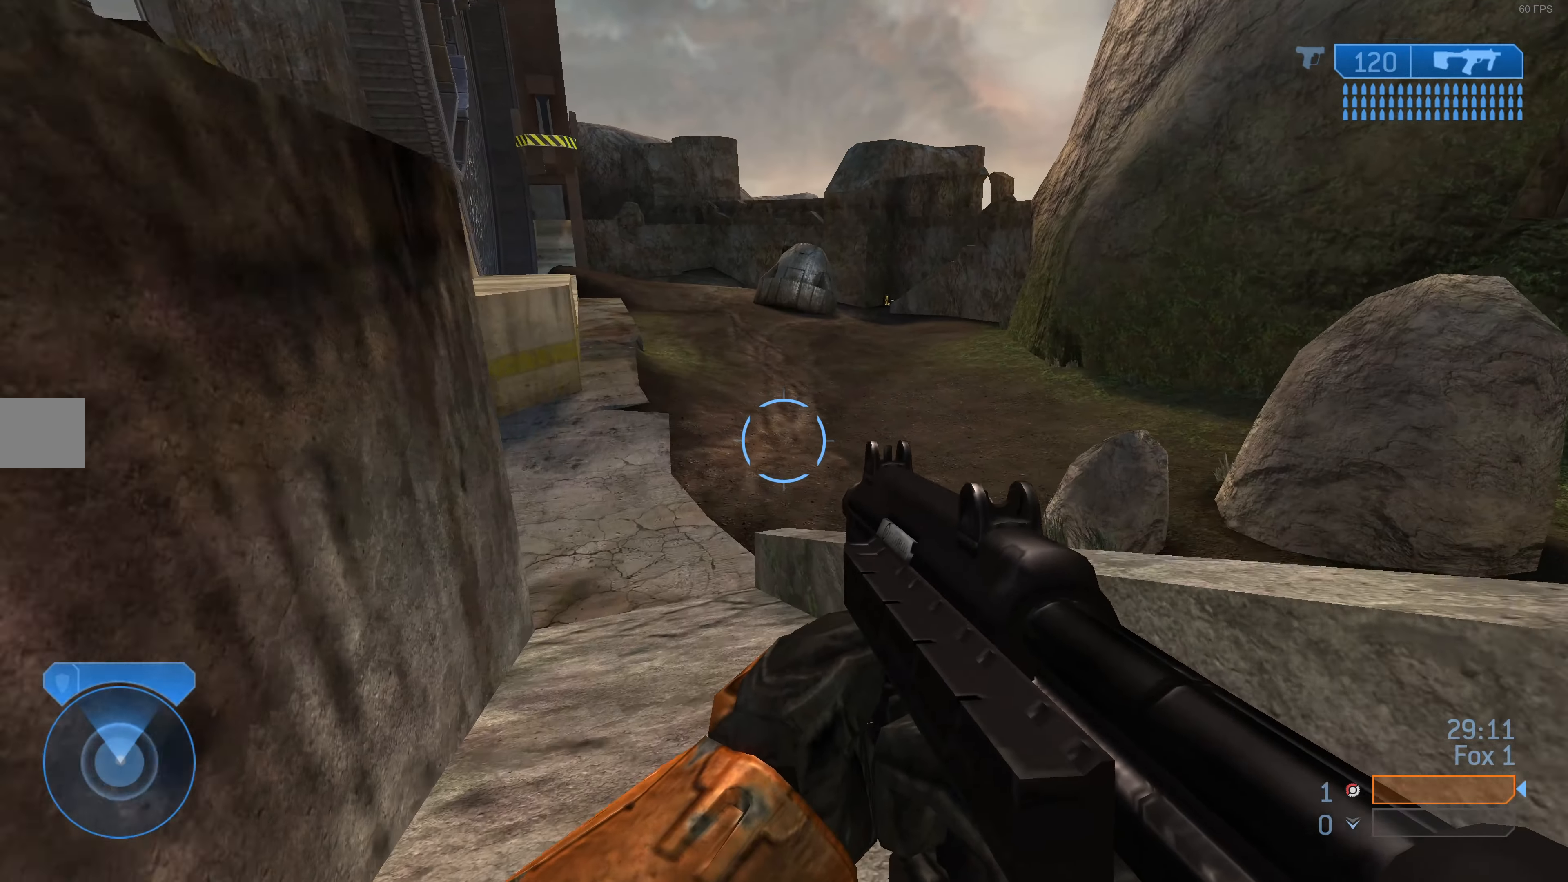
{"buttons": [], "left_stick": "up", "right_stick": "center", "events": []}
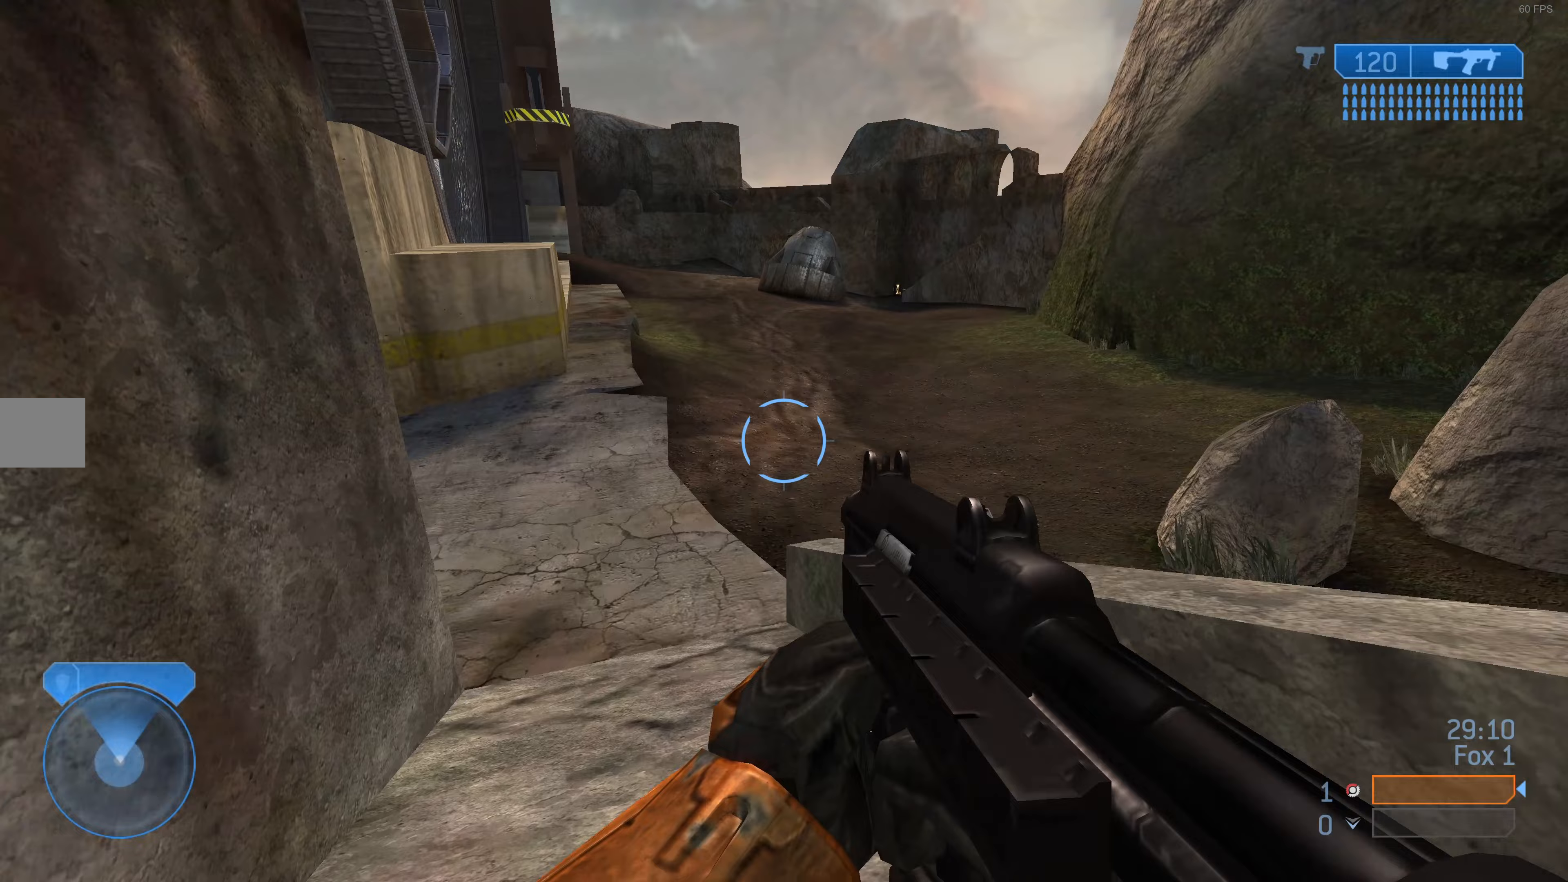
{"buttons": [], "left_stick": "up", "right_stick": "center", "events": [[200, "right_stick", "down"], [333, "right_stick", "center"]]}
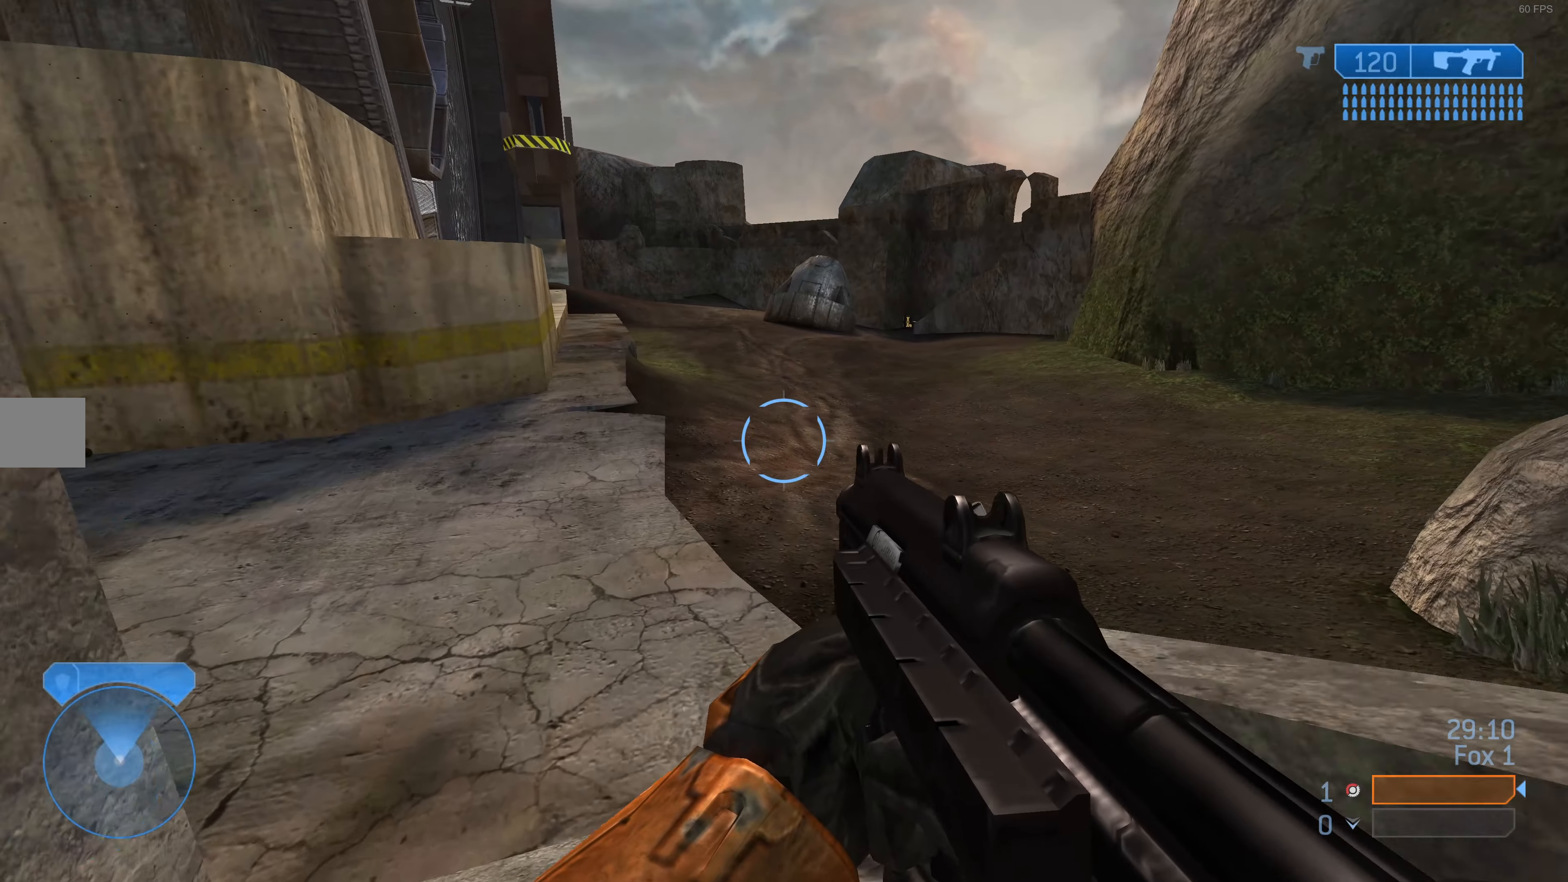
{"buttons": [], "left_stick": "up", "right_stick": "center", "events": [[100, "right_stick", "down-left"], [333, "right_stick", "center"]]}
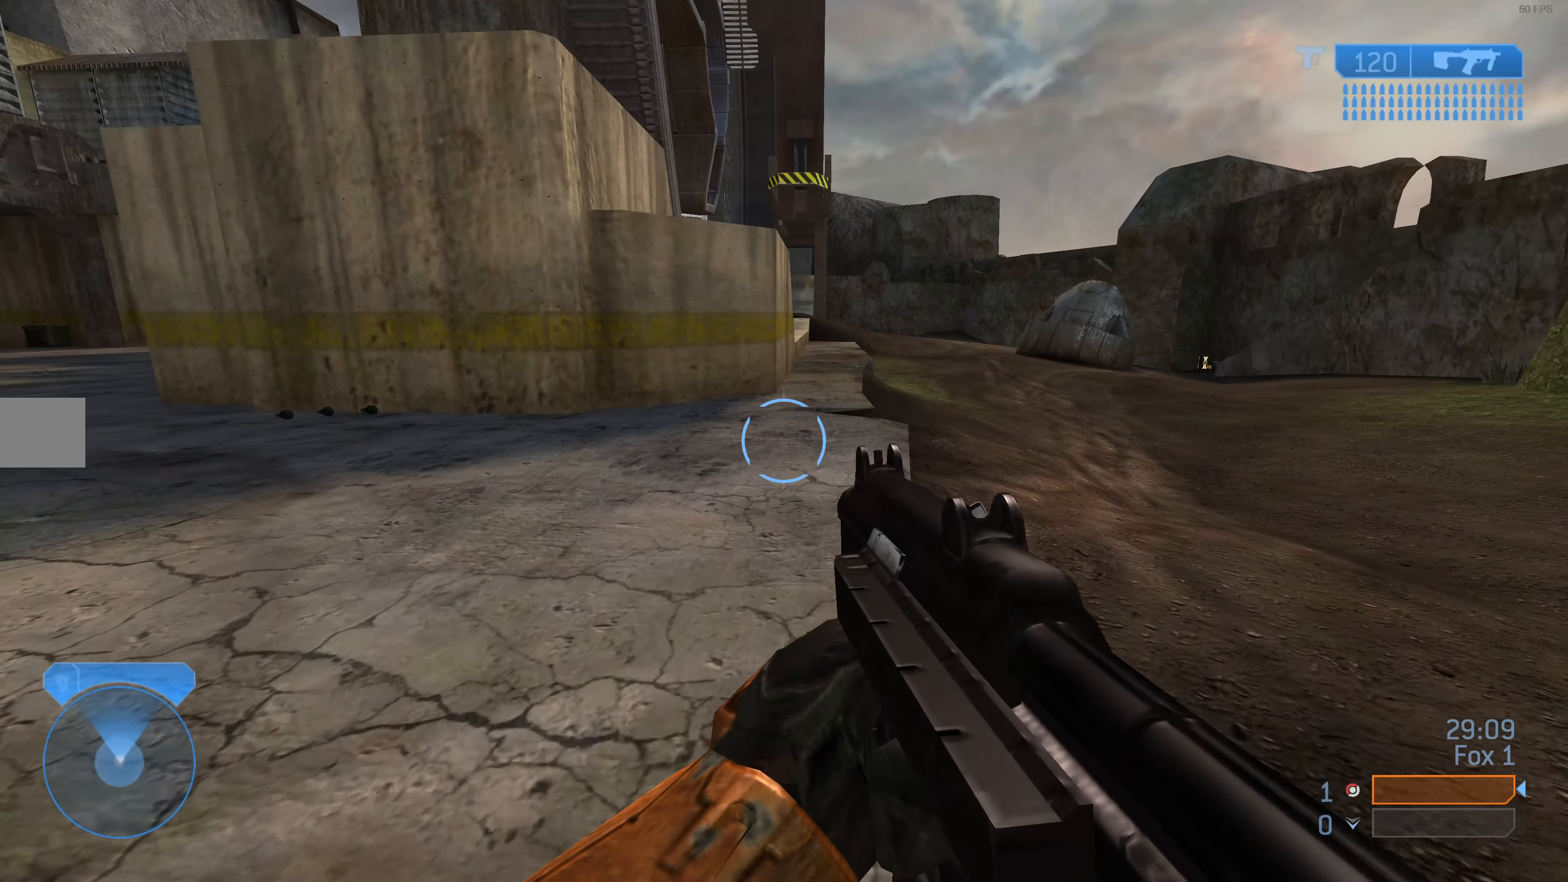
{"buttons": [], "left_stick": "up", "right_stick": "center", "events": [[200, "right_stick", "left"], [467, "right_stick", "center"]]}
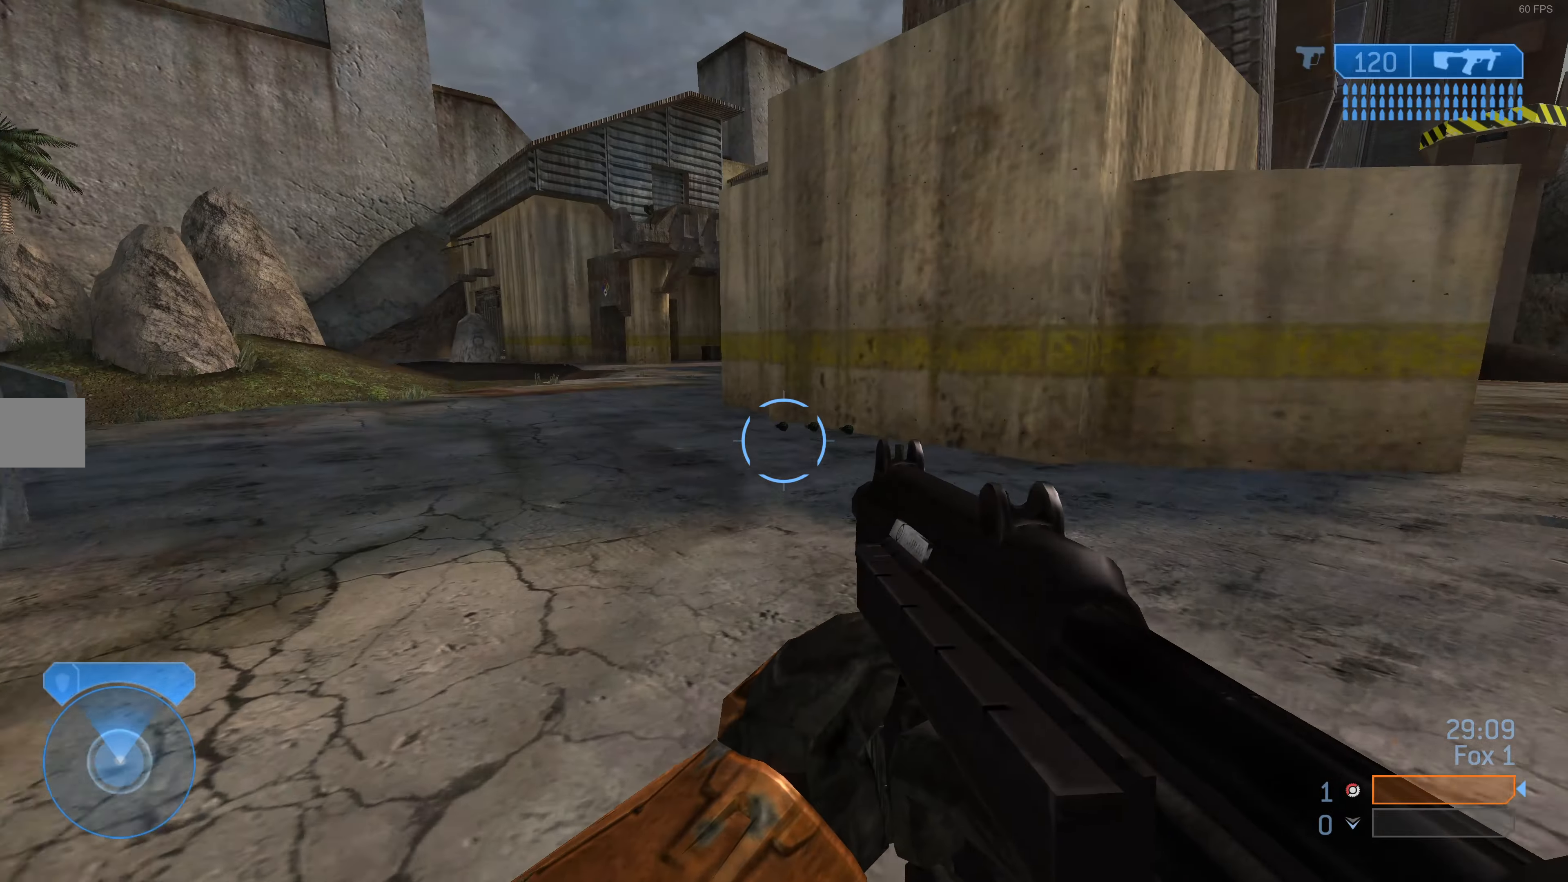
{"buttons": [], "left_stick": "up", "right_stick": "center", "events": [[233, "right_stick", "left"], [367, "right_stick", "center"]]}
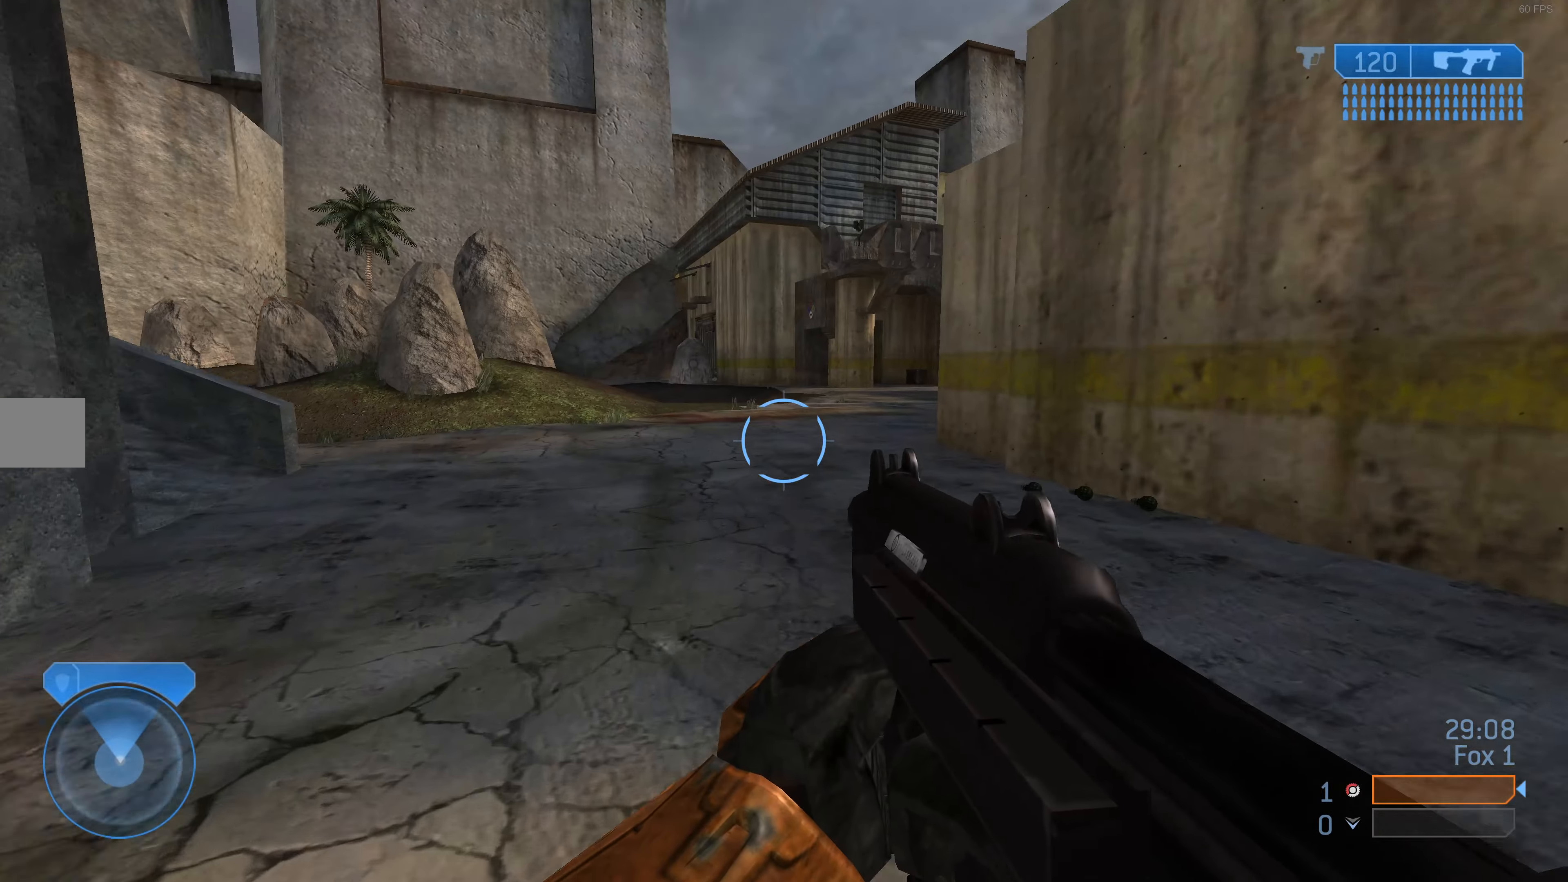
{"buttons": [], "left_stick": "up", "right_stick": "center", "events": []}
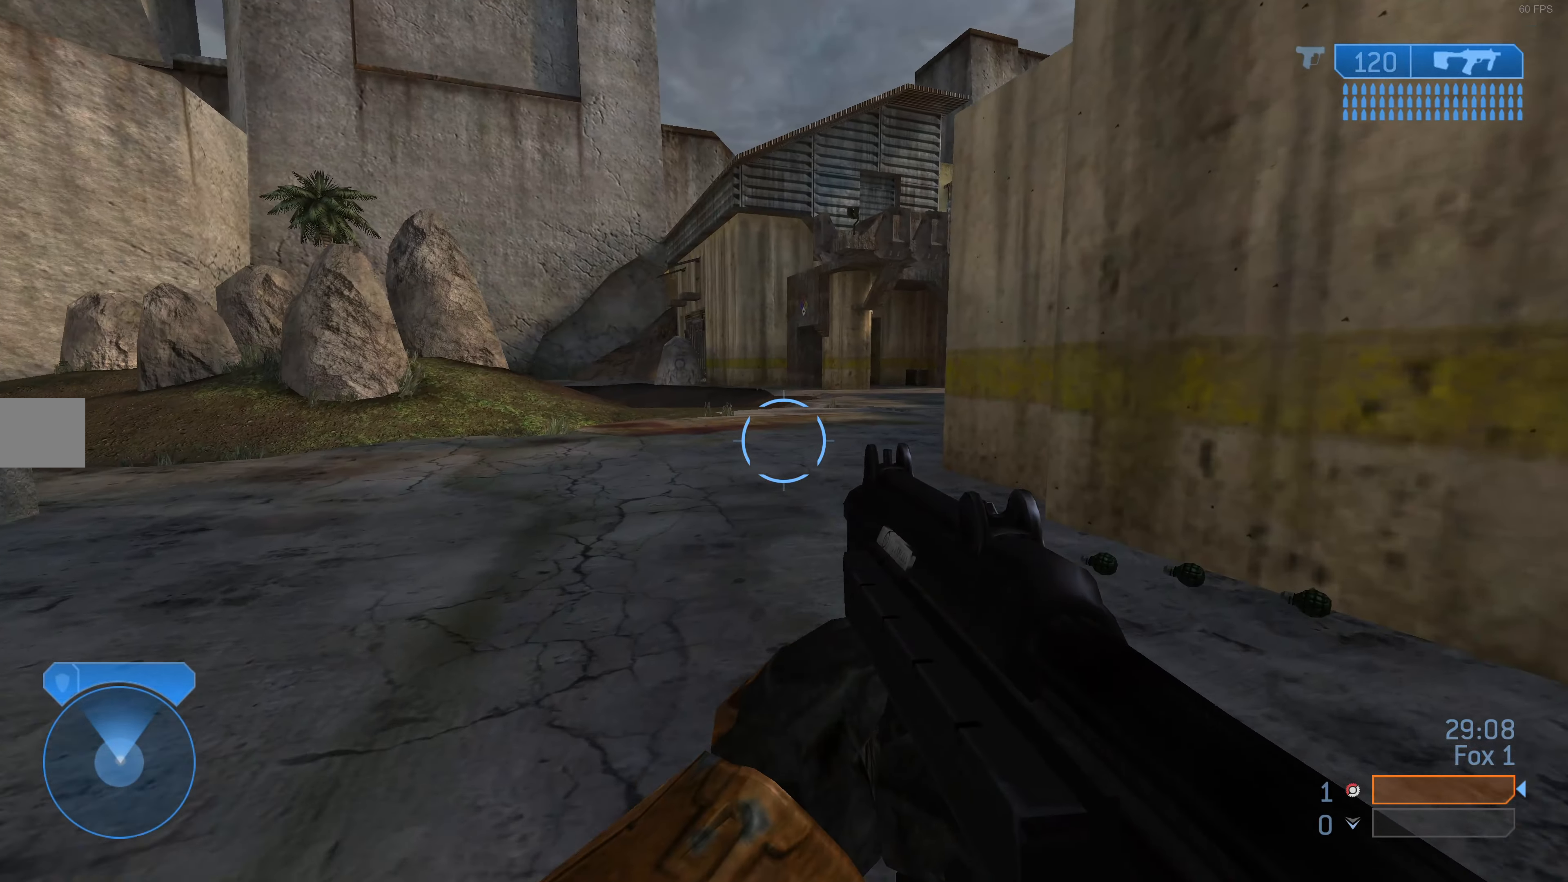
{"buttons": [], "left_stick": "up", "right_stick": "center", "events": []}
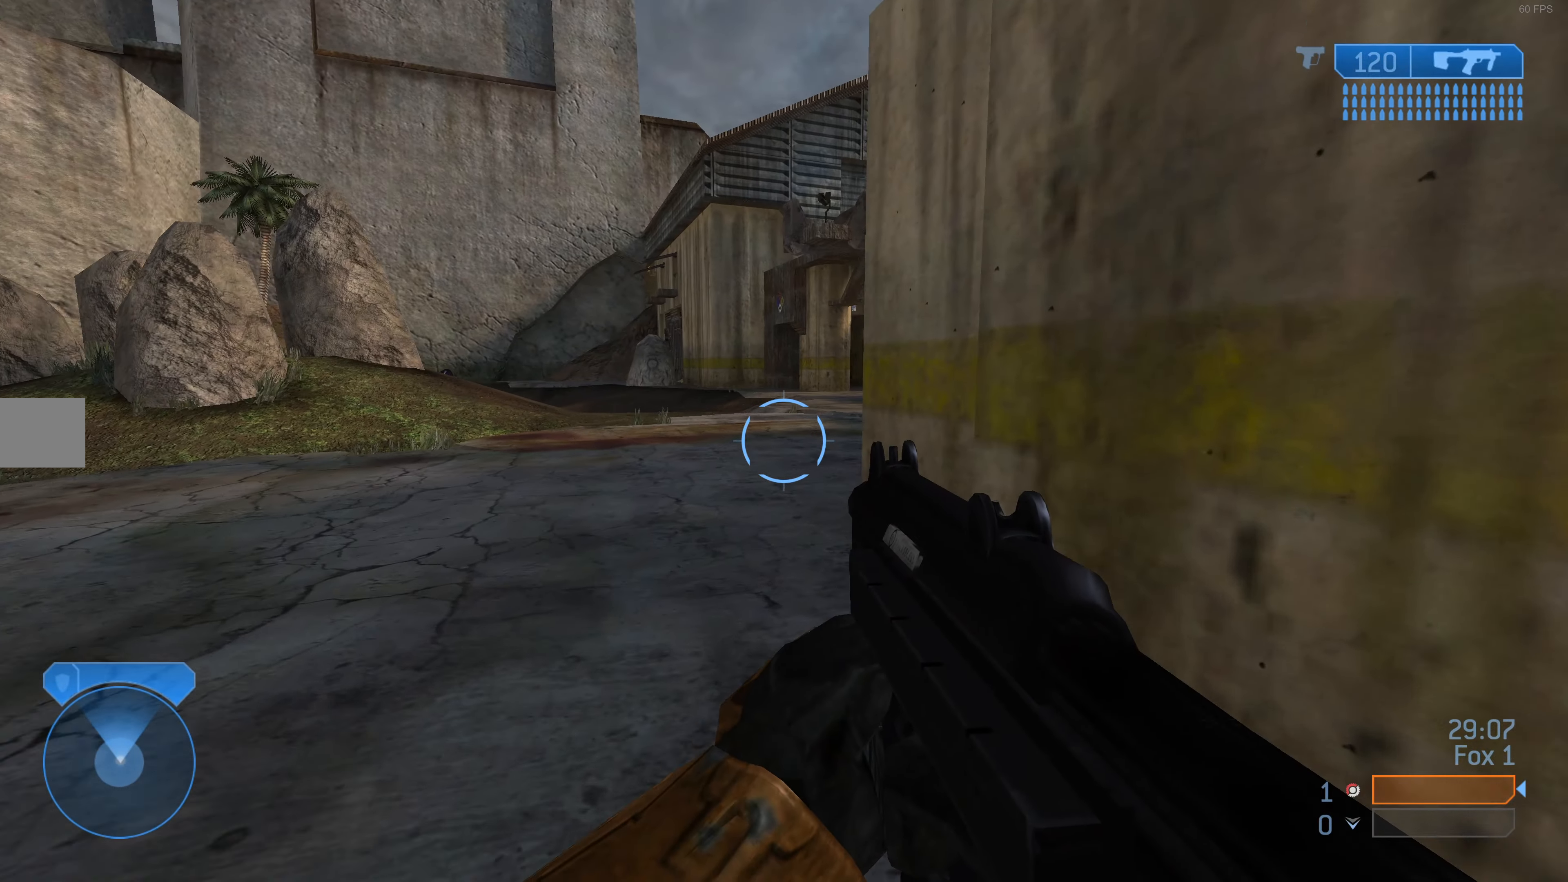
{"buttons": [], "left_stick": "up-left", "right_stick": "right", "events": [[300, "left_stick", "up-left"], [500, "right_stick", "right"]]}
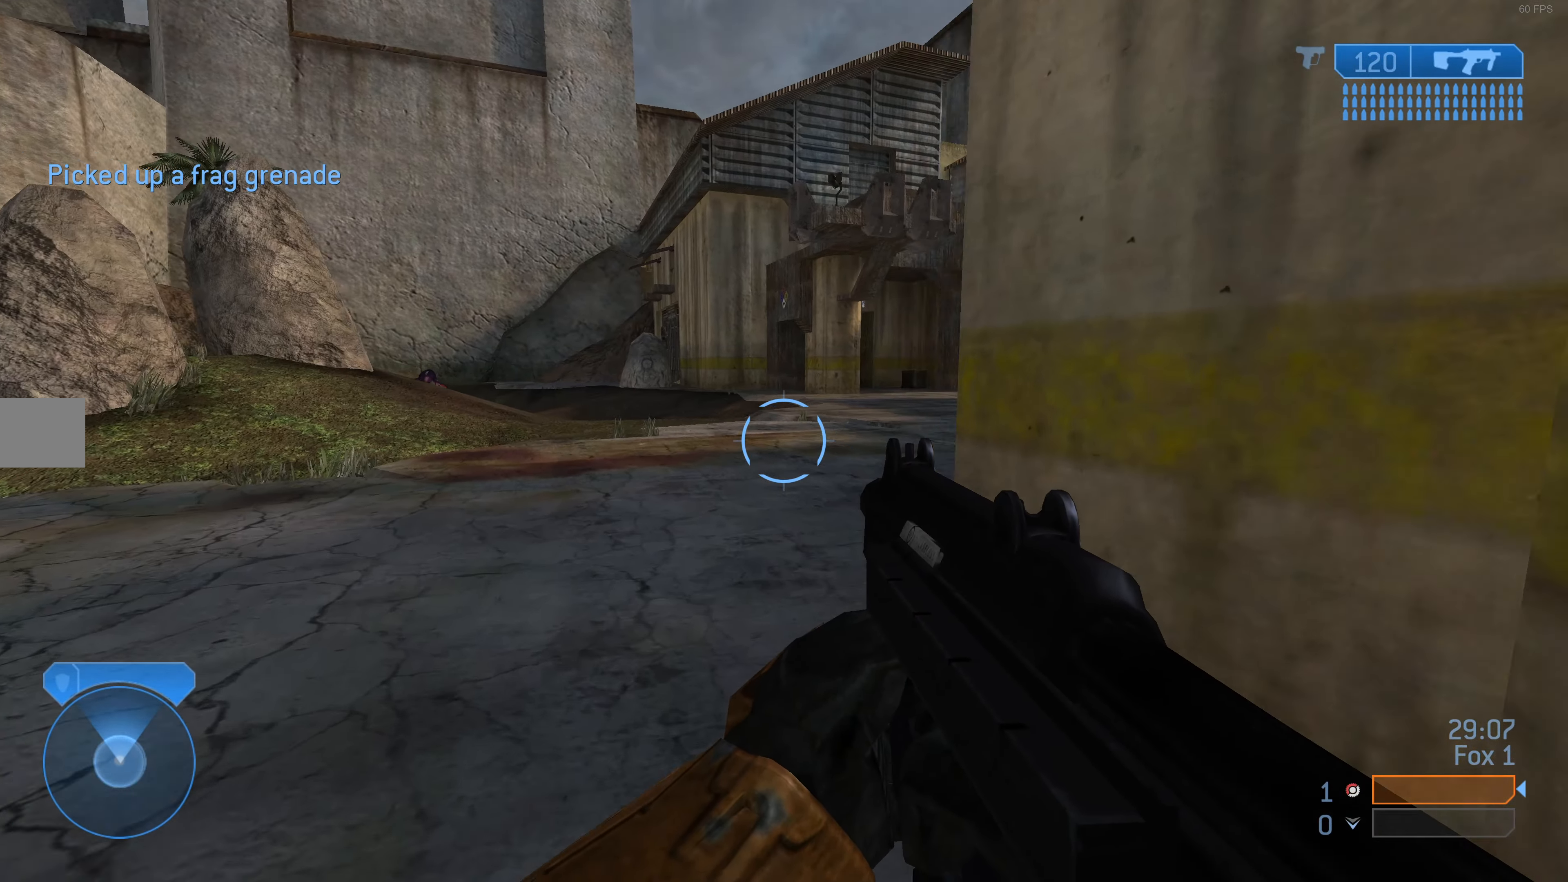
{"buttons": [], "left_stick": "up-left", "right_stick": "center", "events": [[200, "right_stick", "center"]]}
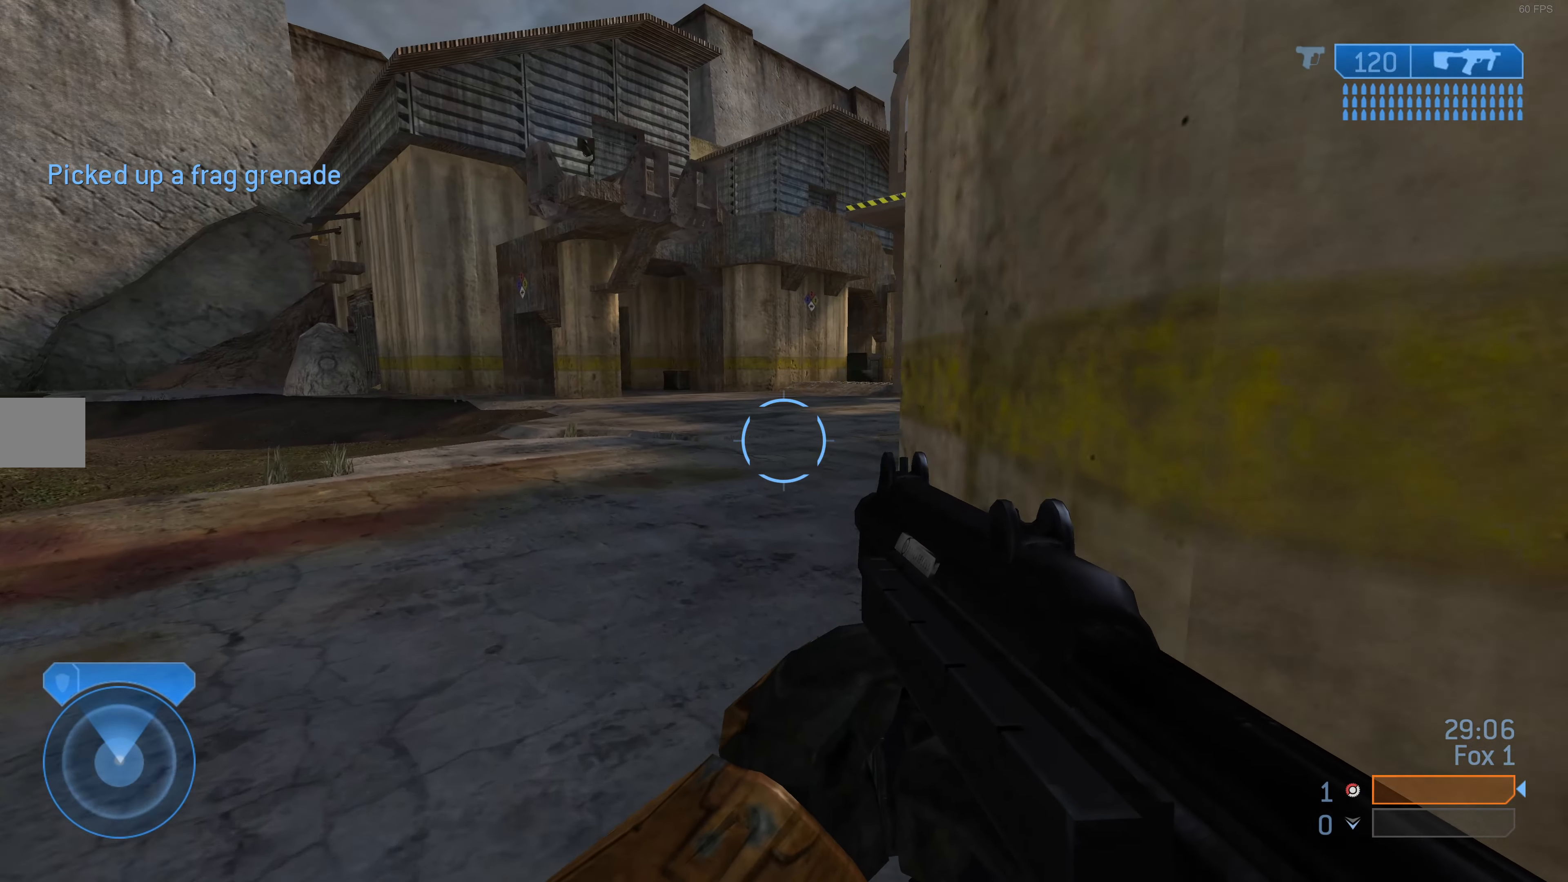
{"buttons": [], "left_stick": "up", "right_stick": "center", "events": [[267, "left_stick", "up"]]}
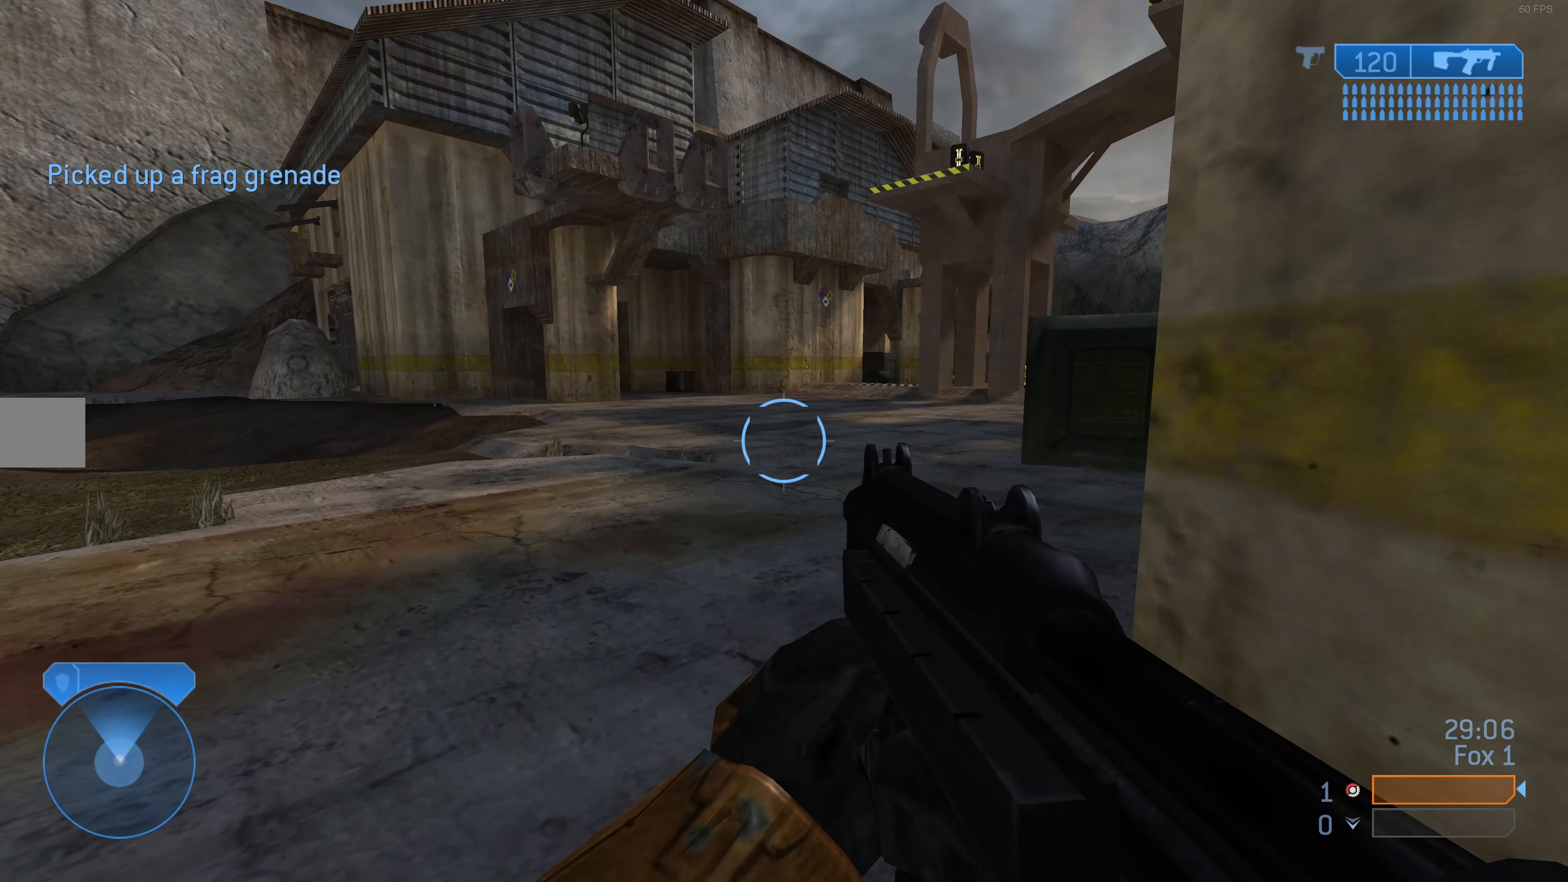
{"buttons": [], "left_stick": "up", "right_stick": "center", "events": [[167, "right_stick", "right"], [367, "right_stick", "center"]]}
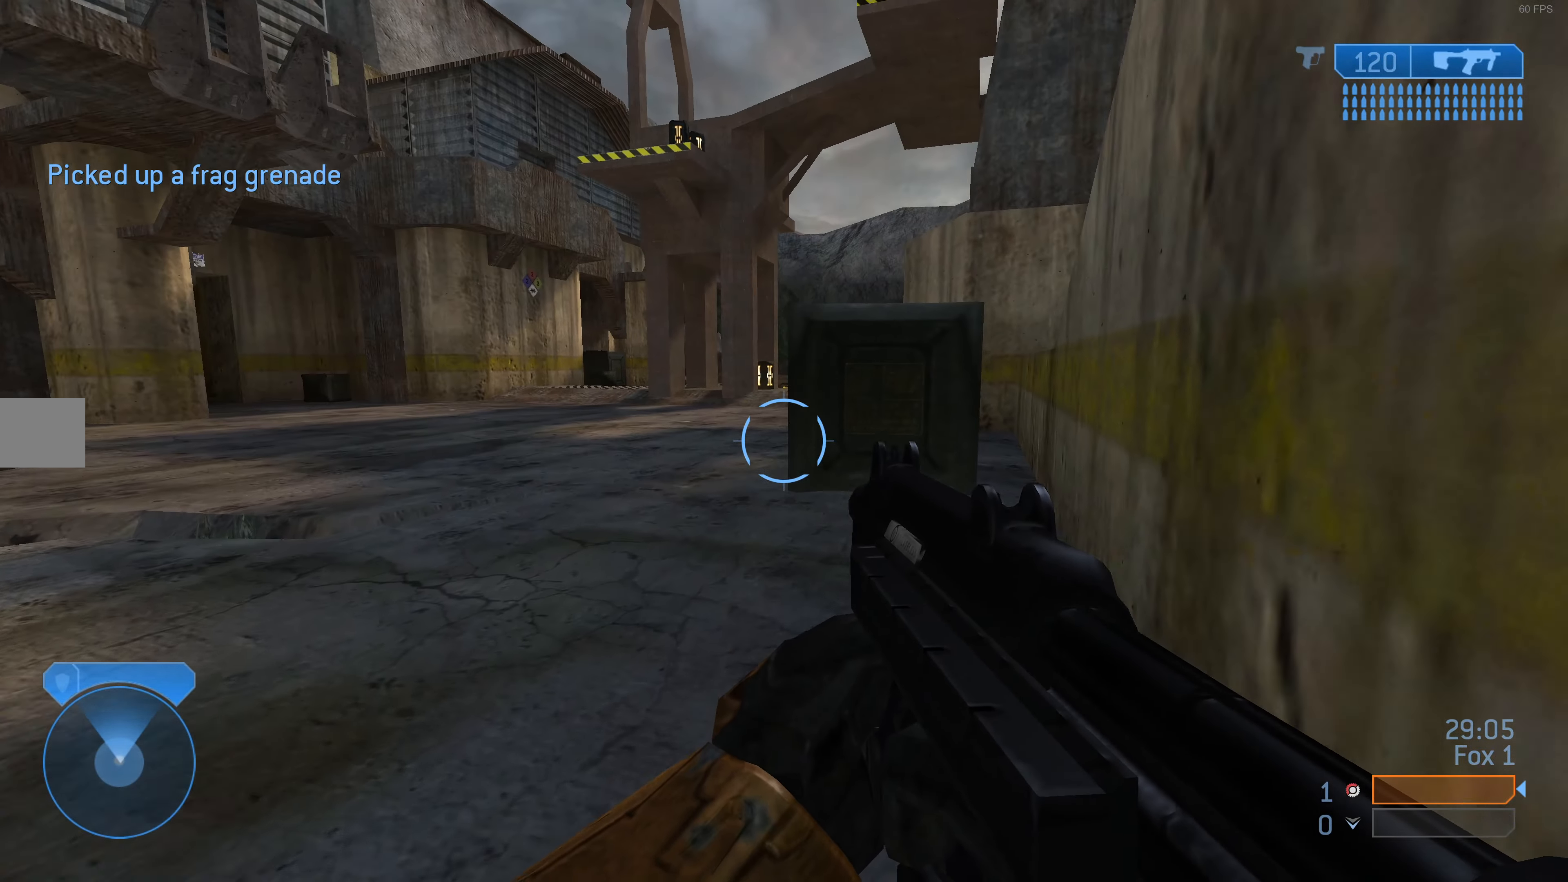
{"buttons": [], "left_stick": "up-right", "right_stick": "down-left", "events": [[466, "right_stick", "down-left"], [500, "left_stick", "up-right"]]}
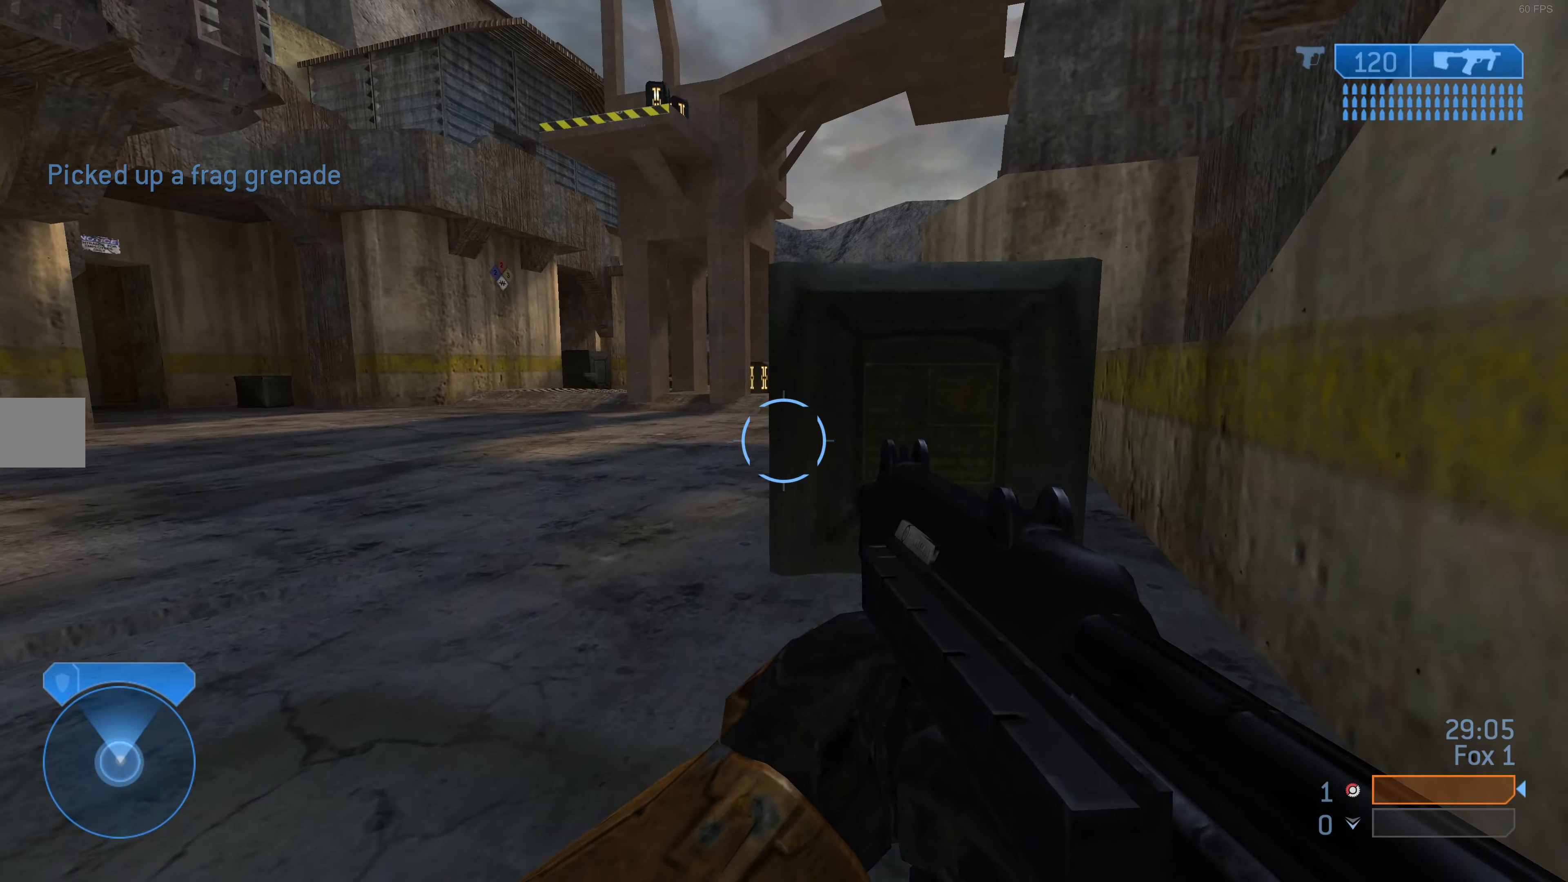
{"buttons": [], "left_stick": "center", "right_stick": "center", "events": [[100, "right_stick", "center"], [133, "CROSS", "down"], [233, "CROSS", "up"], [266, "right_stick", "down-left"], [333, "left_stick", "center"], [433, "right_stick", "center"]]}
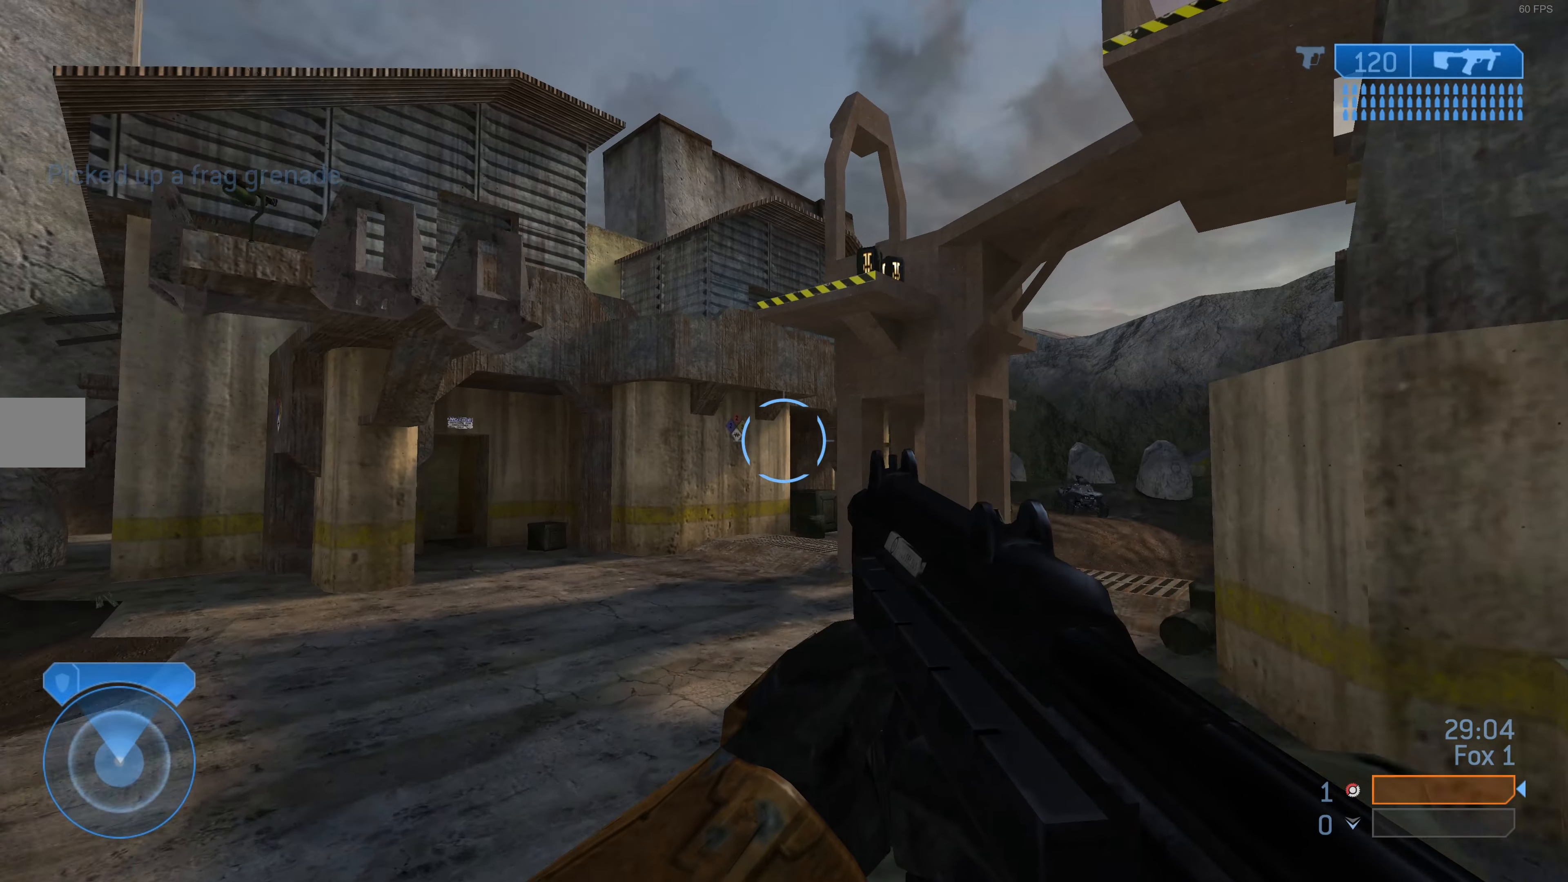
{"buttons": [], "left_stick": "center", "right_stick": "left", "events": [[333, "right_stick", "up-right"], [466, "right_stick", "left"]]}
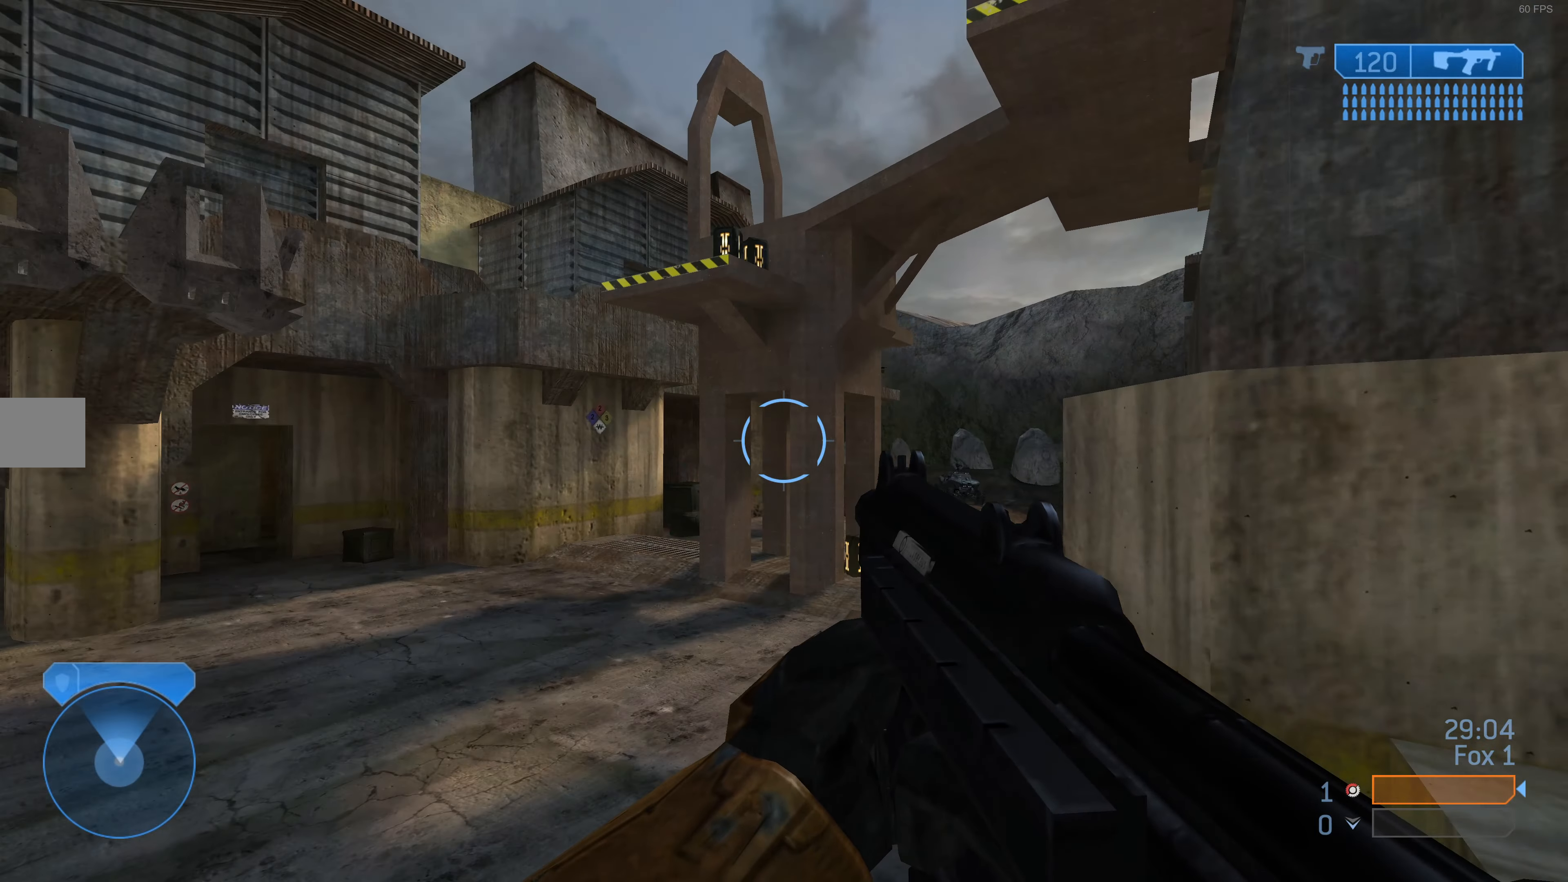
{"buttons": [], "left_stick": "up-right", "right_stick": "center", "events": [[33, "left_stick", "right"], [66, "right_stick", "center"], [133, "right_stick", "up-right"], [300, "CROSS", "down"], [300, "left_stick", "up-right"], [333, "right_stick", "center"], [466, "CROSS", "up"]]}
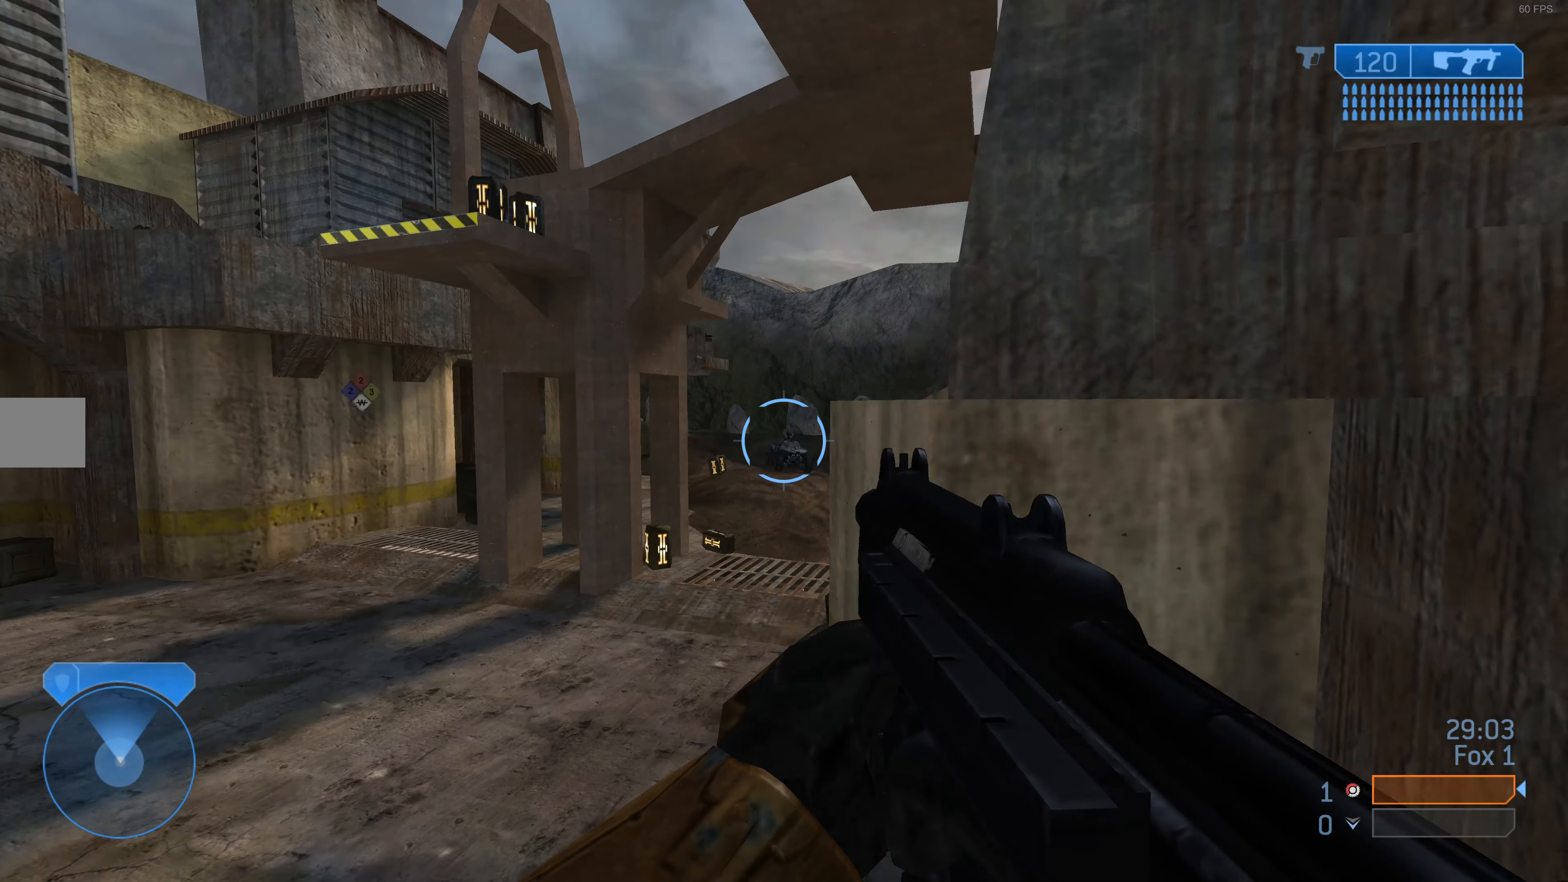
{"buttons": ["L3"], "left_stick": "up-right", "right_stick": "up", "events": [[66, "CROSS", "down"], [133, "CROSS", "up"], [366, "right_stick", "up-left"], [466, "right_stick", "up"], [500, "L3", "down"]]}
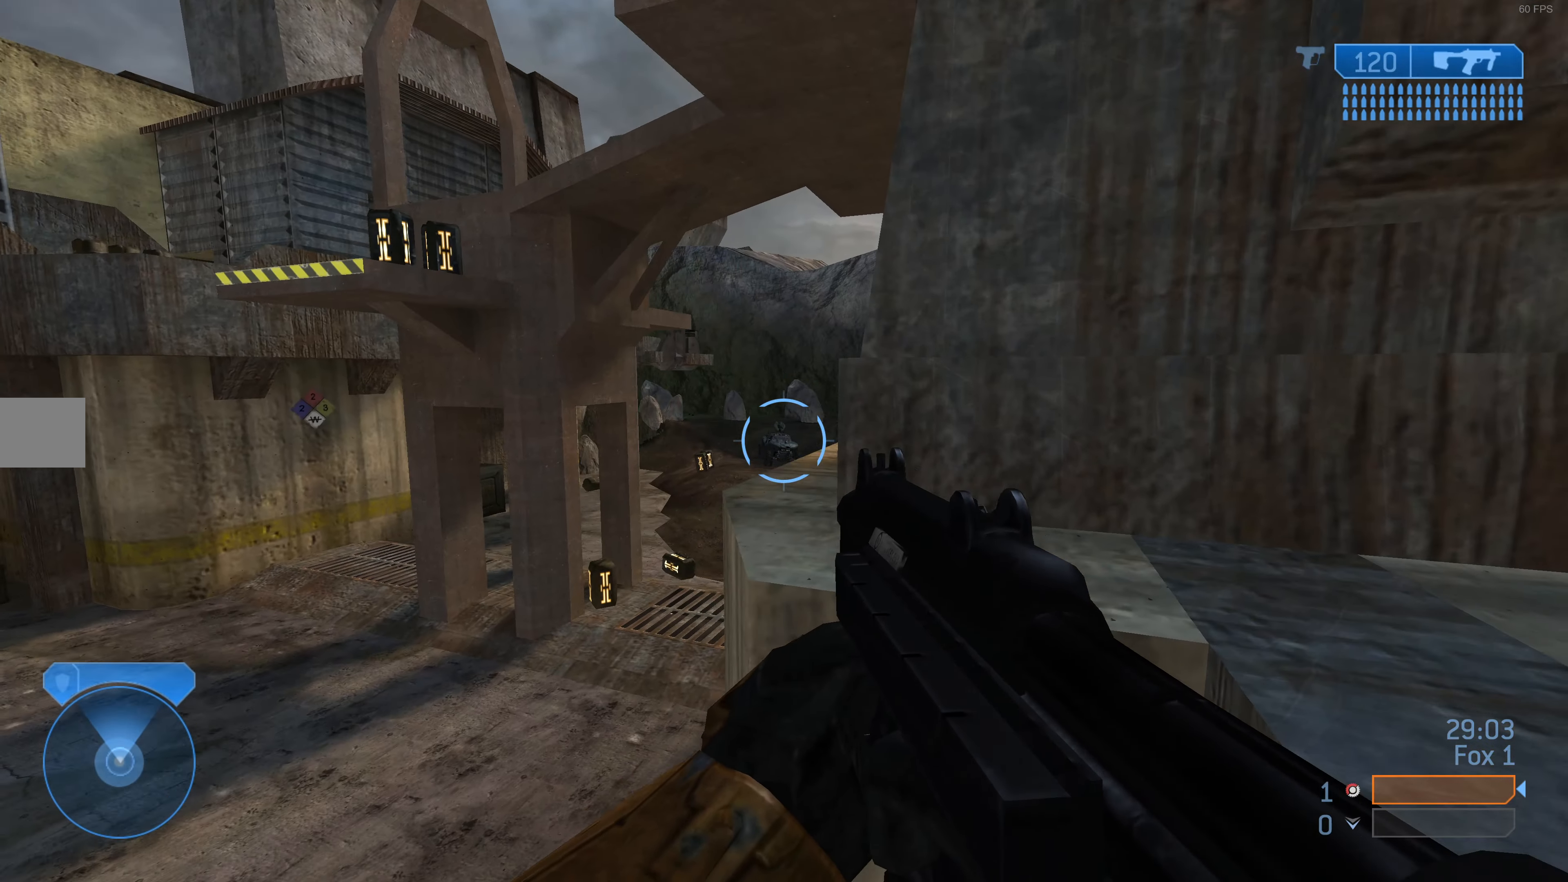
{"buttons": [], "left_stick": "right", "right_stick": "center", "events": [[66, "right_stick", "center"], [166, "left_stick", "right"], [166, "right_stick", "left"], [366, "right_stick", "center"], [466, "L3", "up"]]}
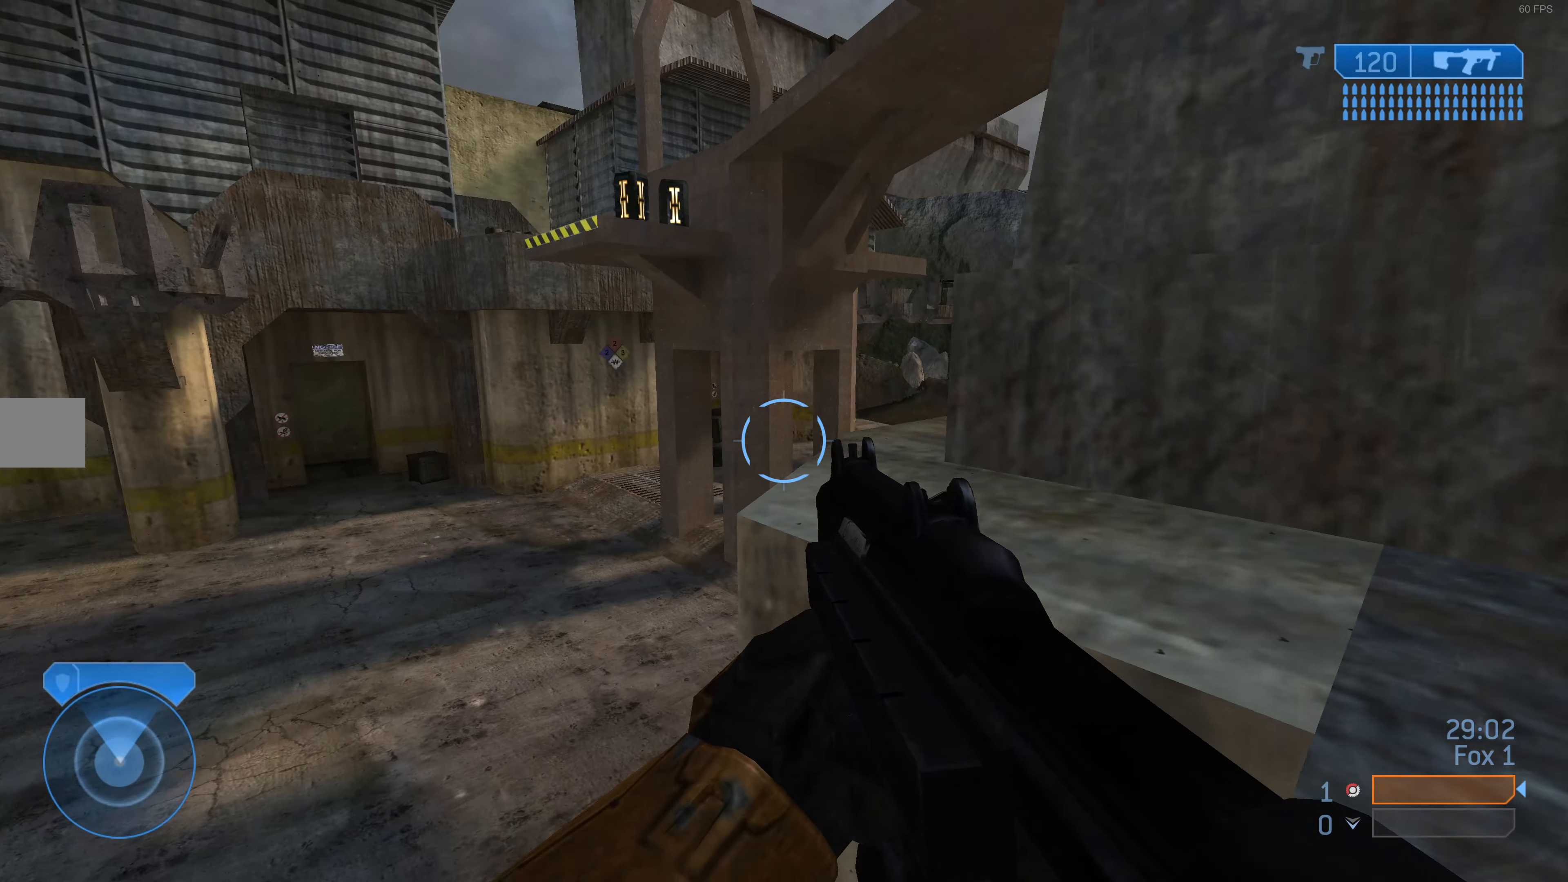
{"buttons": [], "left_stick": "up-right", "right_stick": "center", "events": [[66, "left_stick", "up-right"], [100, "right_stick", "left"], [266, "right_stick", "center"]]}
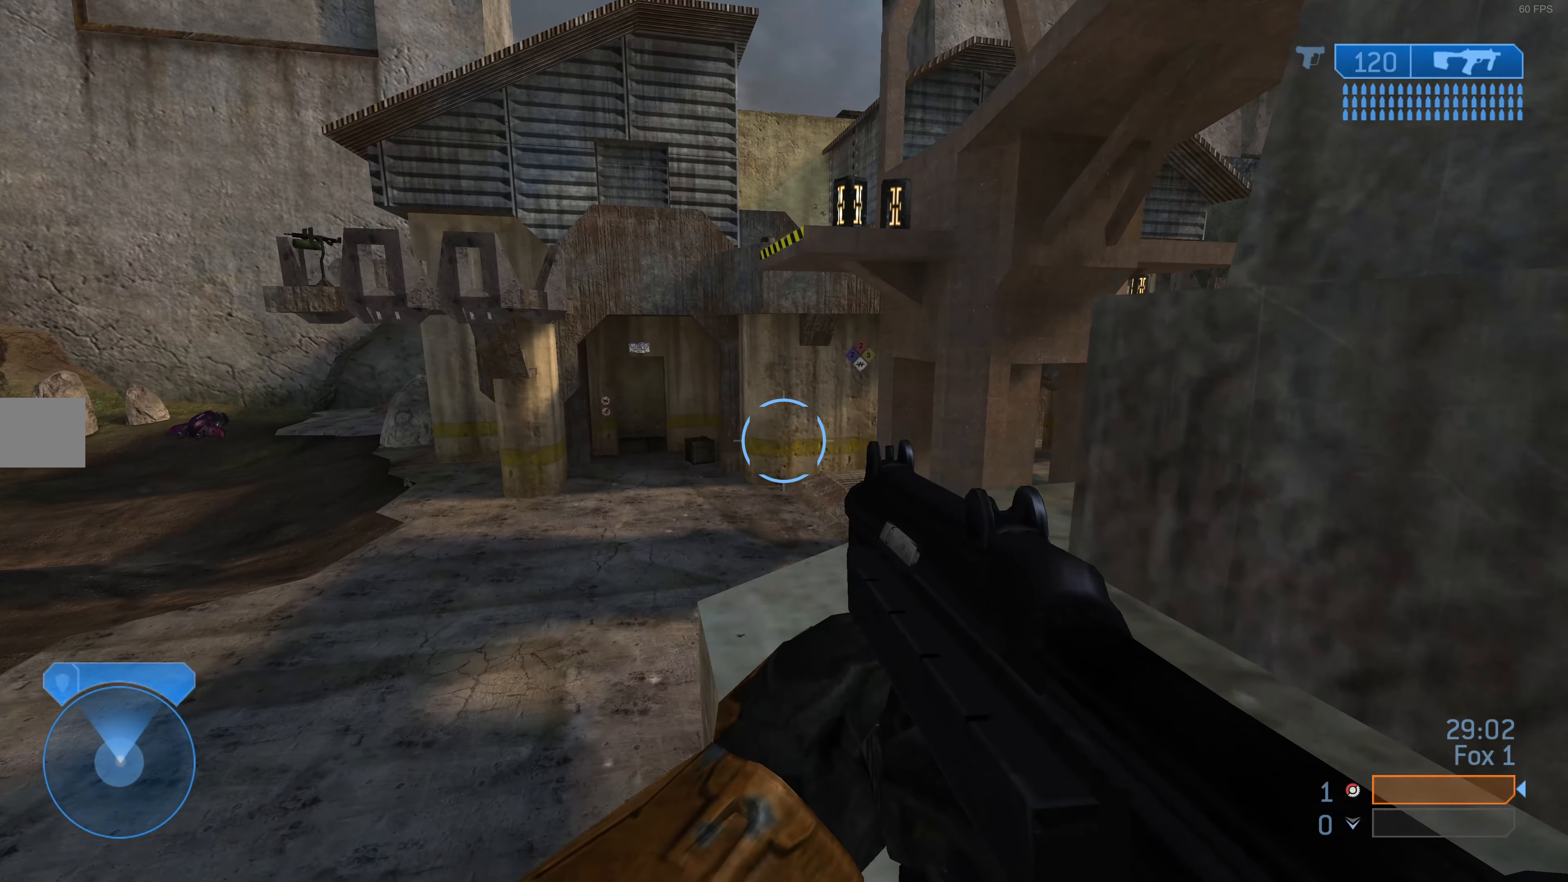
{"buttons": [], "left_stick": "up-left", "right_stick": "up-right", "events": [[266, "left_stick", "up"], [300, "right_stick", "up-right"], [366, "left_stick", "up-left"]]}
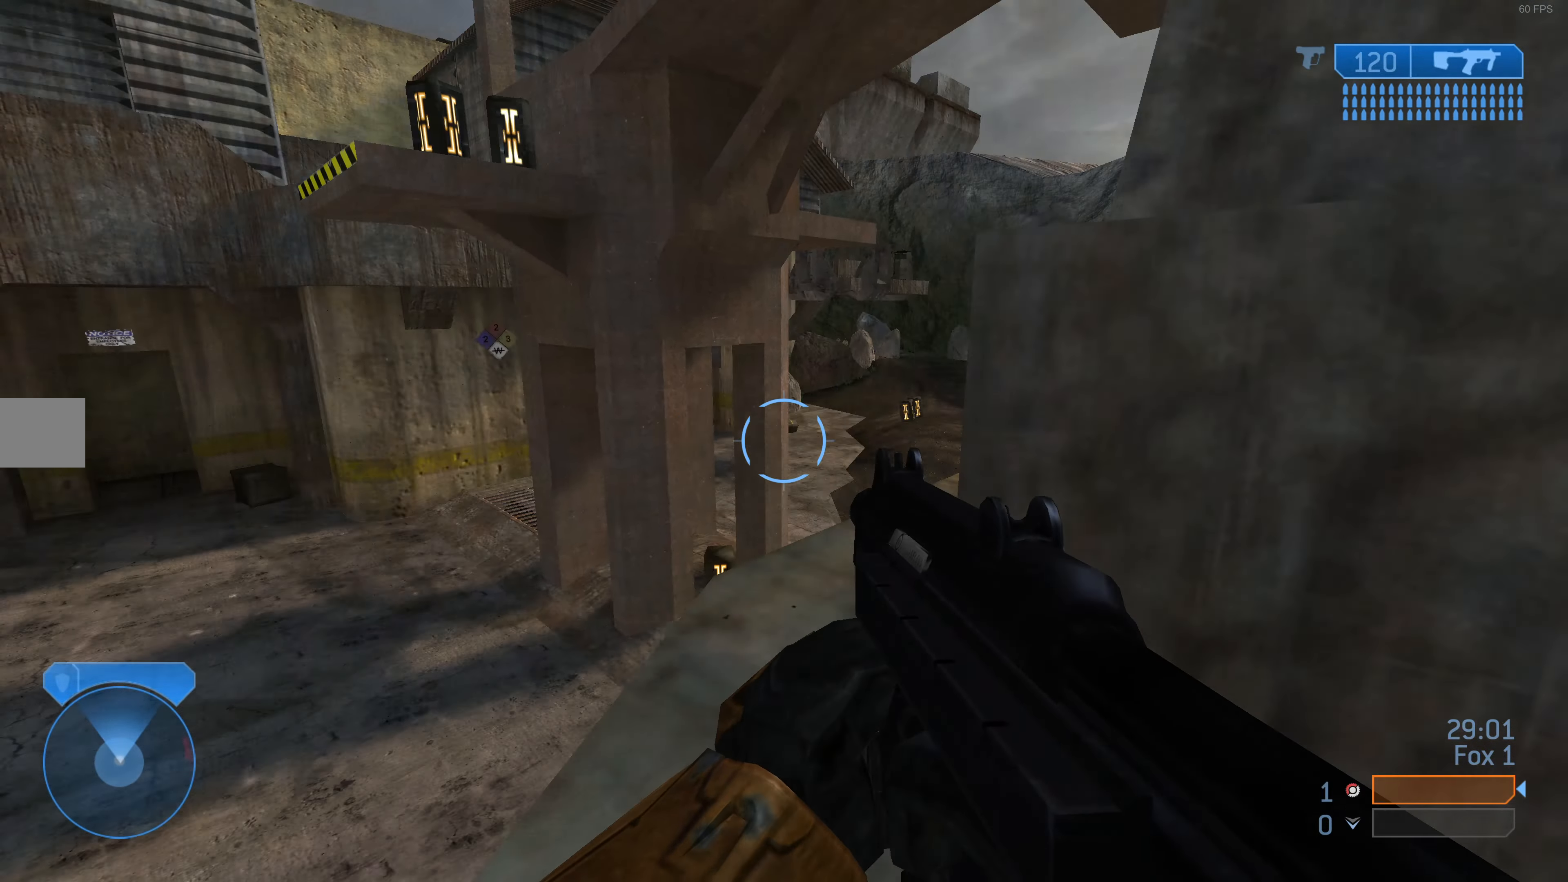
{"buttons": [], "left_stick": "up", "right_stick": "center", "events": [[66, "right_stick", "center"], [166, "right_stick", "up-right"], [300, "left_stick", "up"], [366, "right_stick", "center"]]}
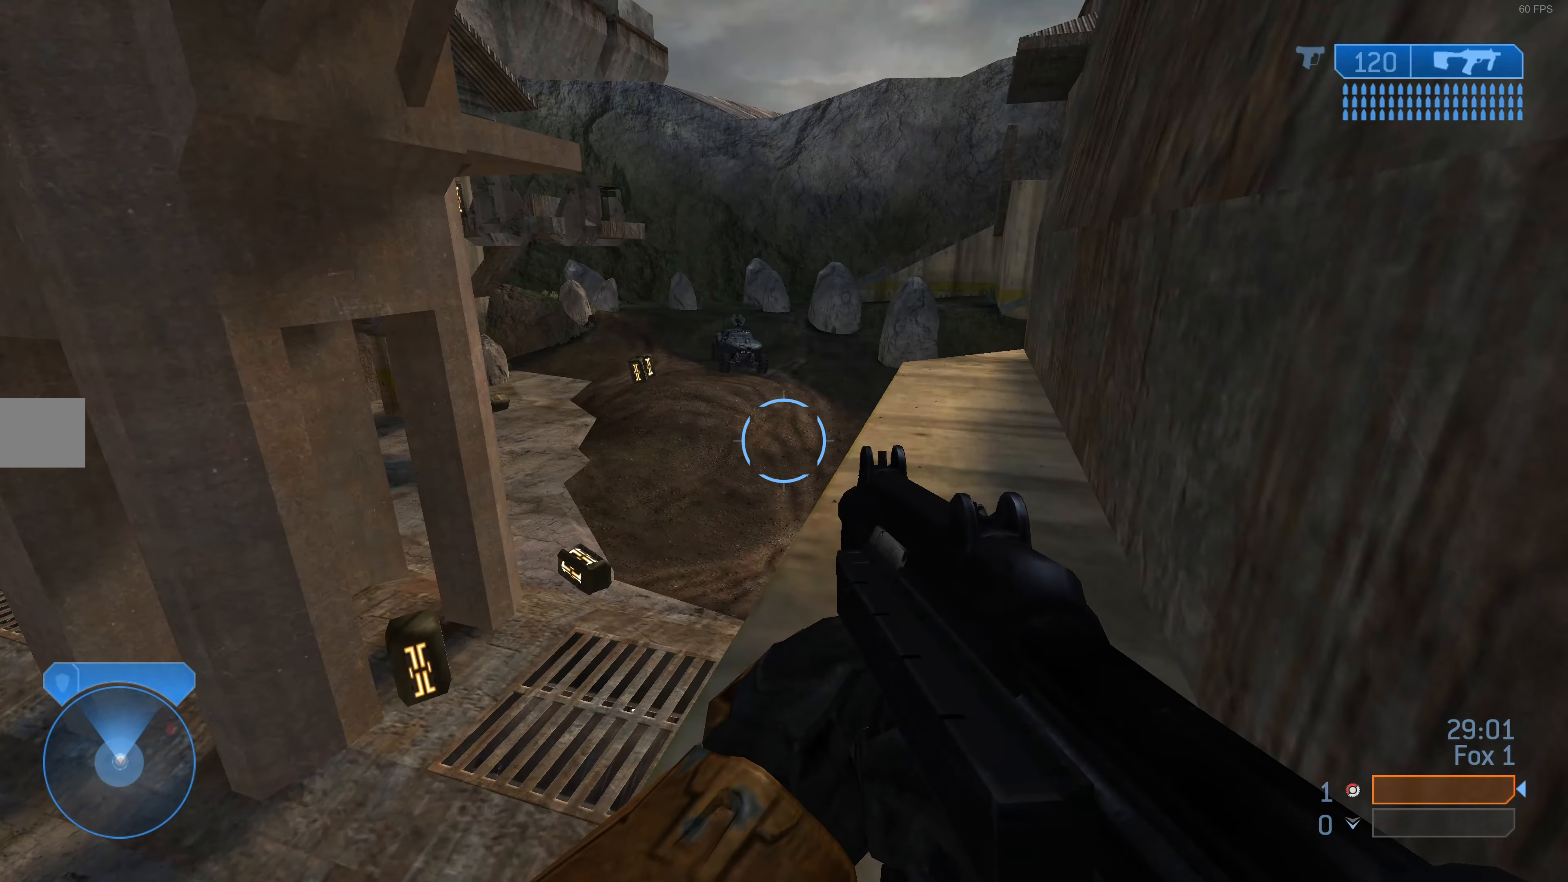
{"buttons": [], "left_stick": "up", "right_stick": "center", "events": []}
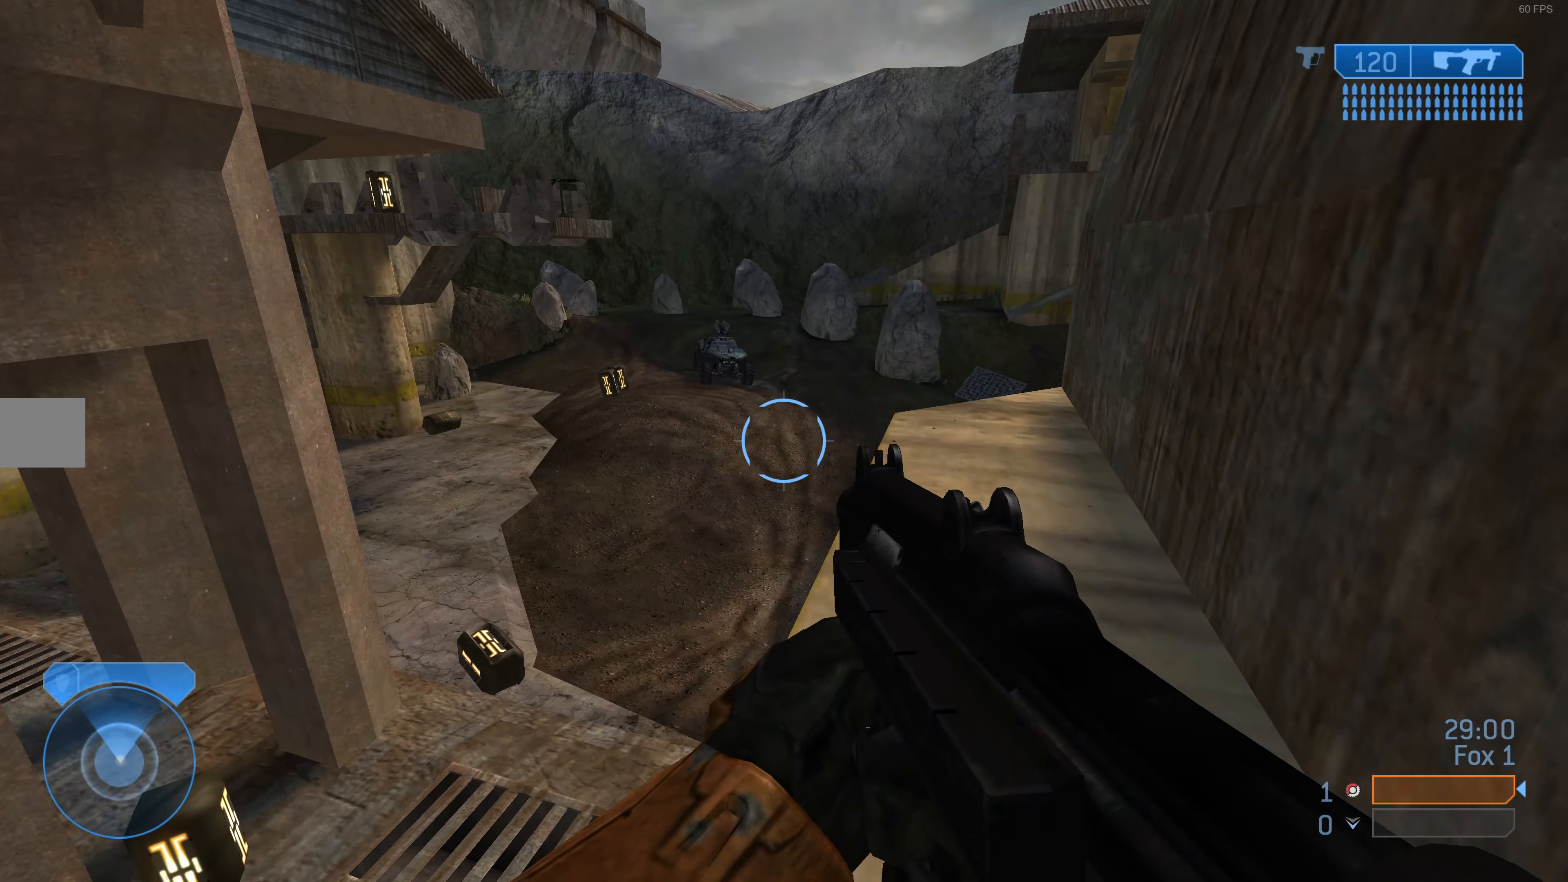
{"buttons": [], "left_stick": "up-left", "right_stick": "right", "events": [[166, "left_stick", "up-right"], [300, "right_stick", "right"], [400, "left_stick", "up"], [500, "left_stick", "up-left"]]}
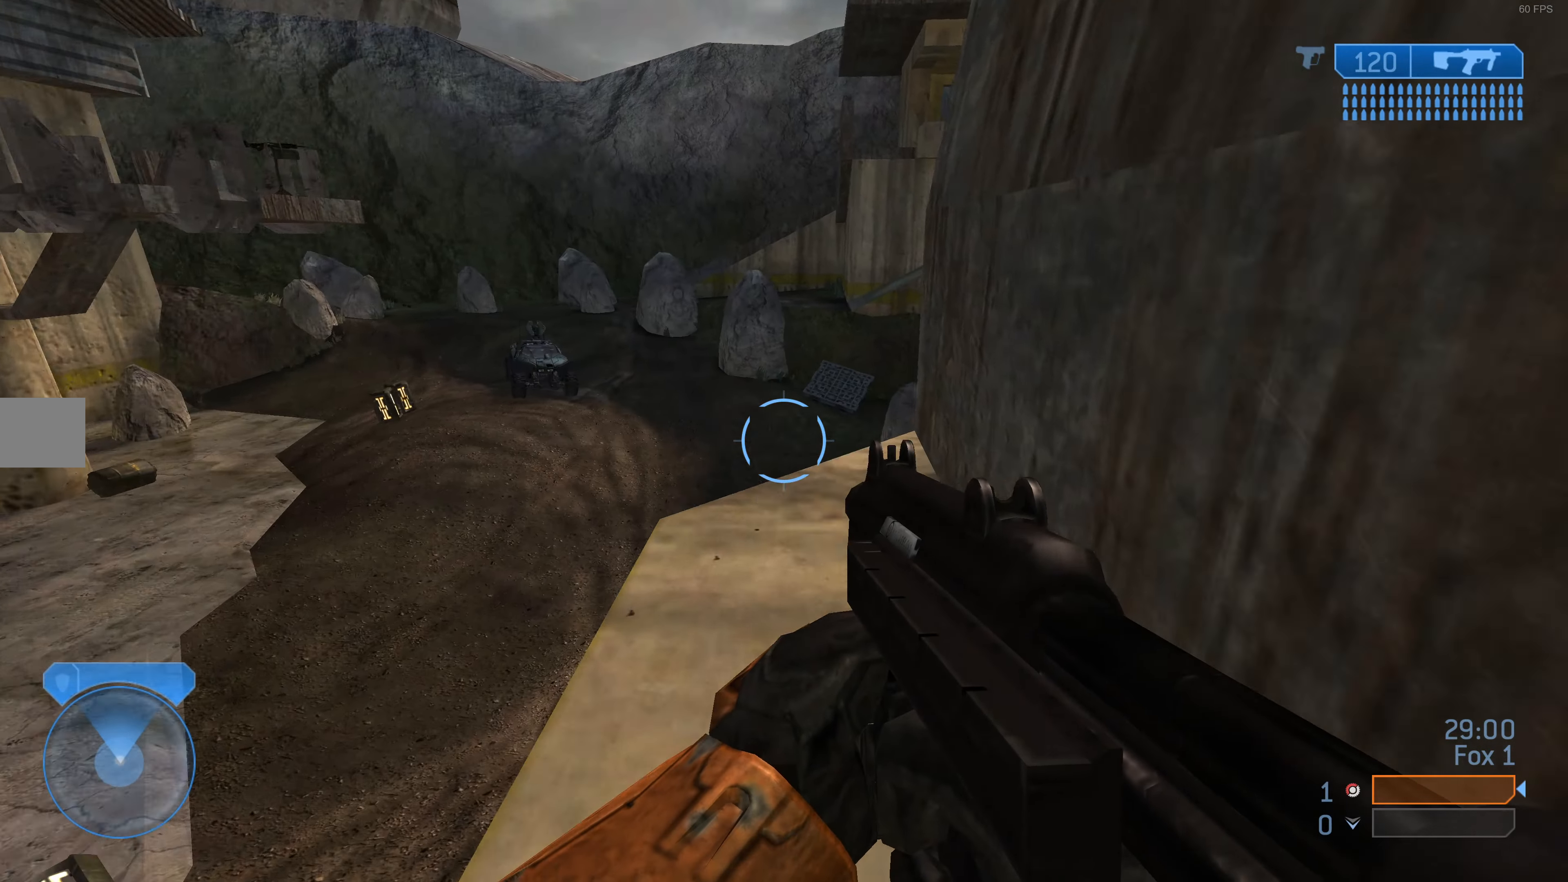
{"buttons": [], "left_stick": "center", "right_stick": "center", "events": [[133, "right_stick", "center"], [334, "right_stick", "right"], [467, "left_stick", "center"], [467, "right_stick", "center"]]}
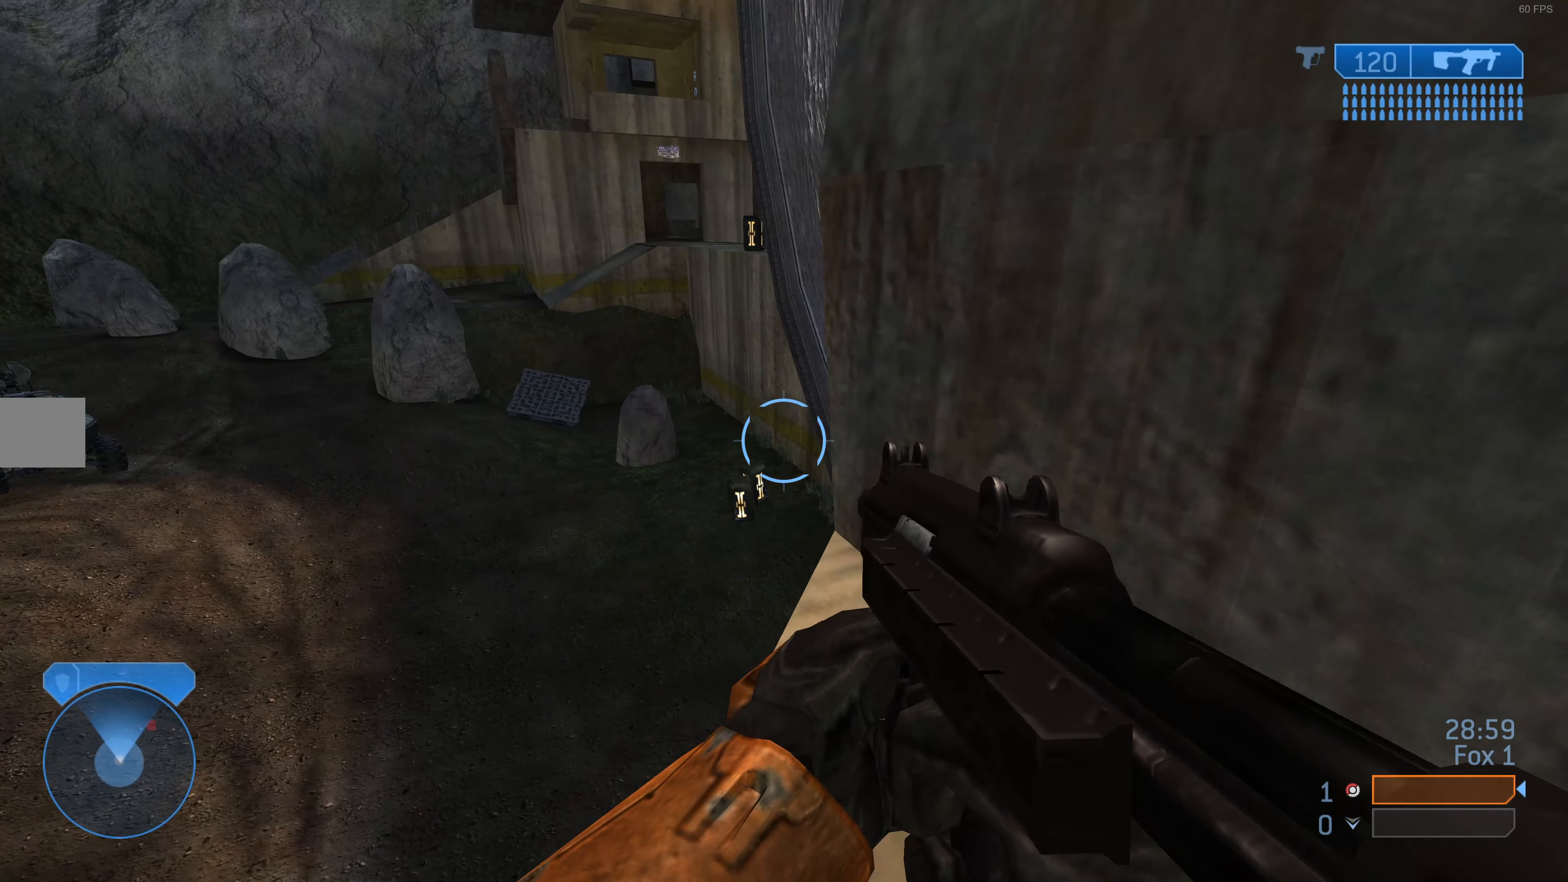
{"buttons": [], "left_stick": "up", "right_stick": "center", "events": [[200, "left_stick", "up"], [300, "CROSS", "down"], [400, "CROSS", "up"]]}